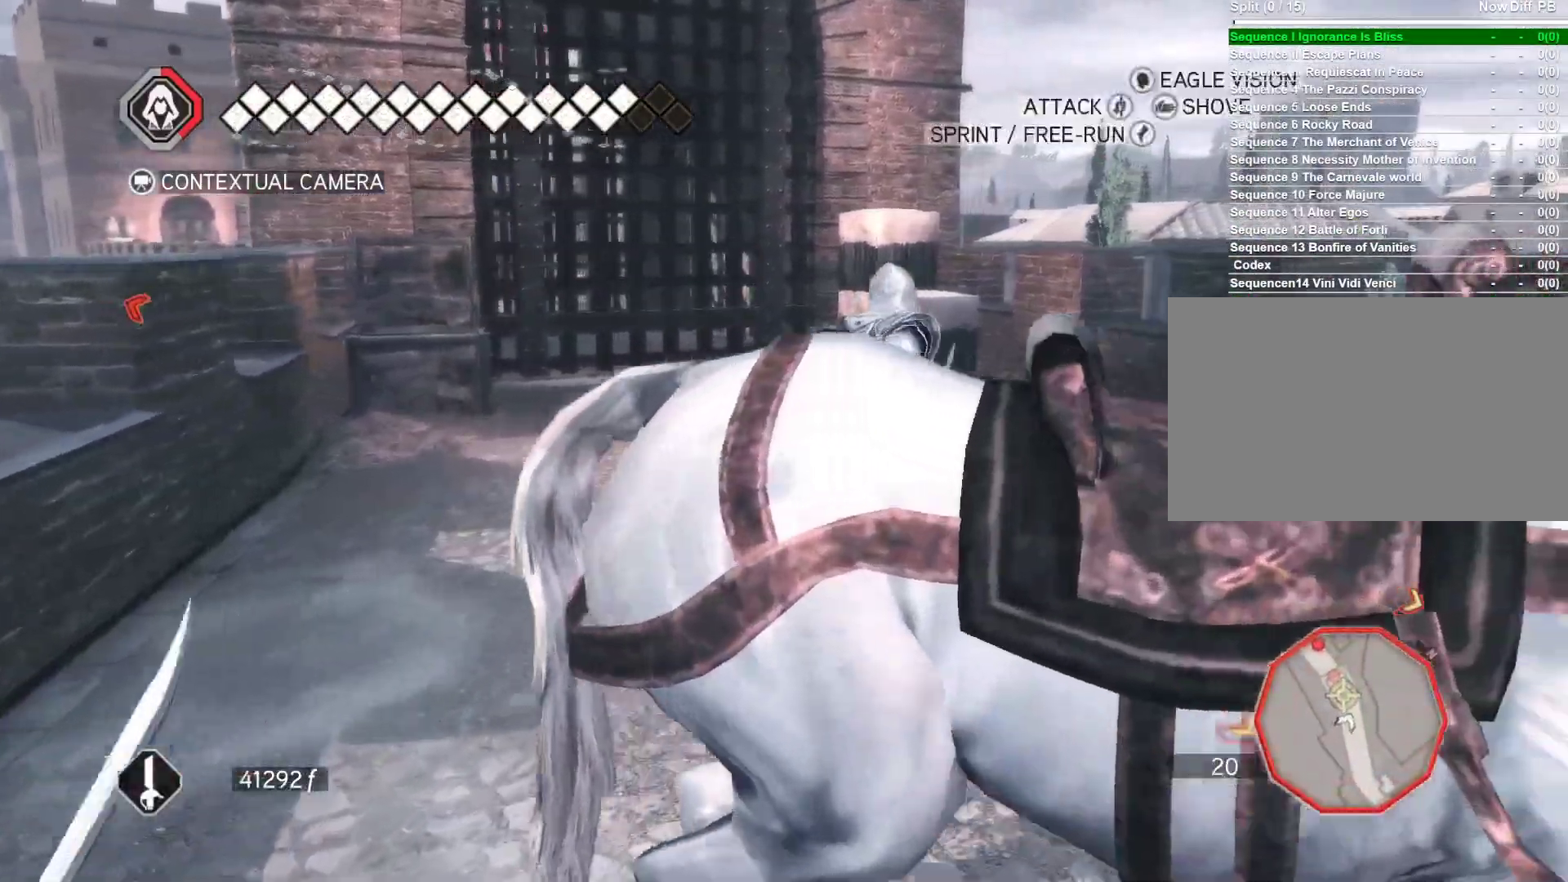
Gameplay with keyboard and mouse; each line is a JSON object with the keys and mouse buttons held at the frame after it. "events" lists presses ("down") and releases ("up") of "1", "2", "3", "4", "5", "a", "alt", "c", "ctrl", "d", "e", "f", "g", "q", "r", "s", "shift", "space", "t", "tab", "v", "w", "x", "z", "mouse_left", "mouse_wheel" and "mouse_right" between this image and that frame as [ms after this image, input, new state], when the widget could be followed in between. "mouse_left", "mouse_wheel", "mouse_right" = the "left", "wheel", "right" buttons of the "mouse" list. No other keys are recorded. "wheel" means that the mouse wheel is clicked or scrolled. Not read: caps_lock mouse_move.
{"keys": ["w"], "mouse": ["right"], "events": []}
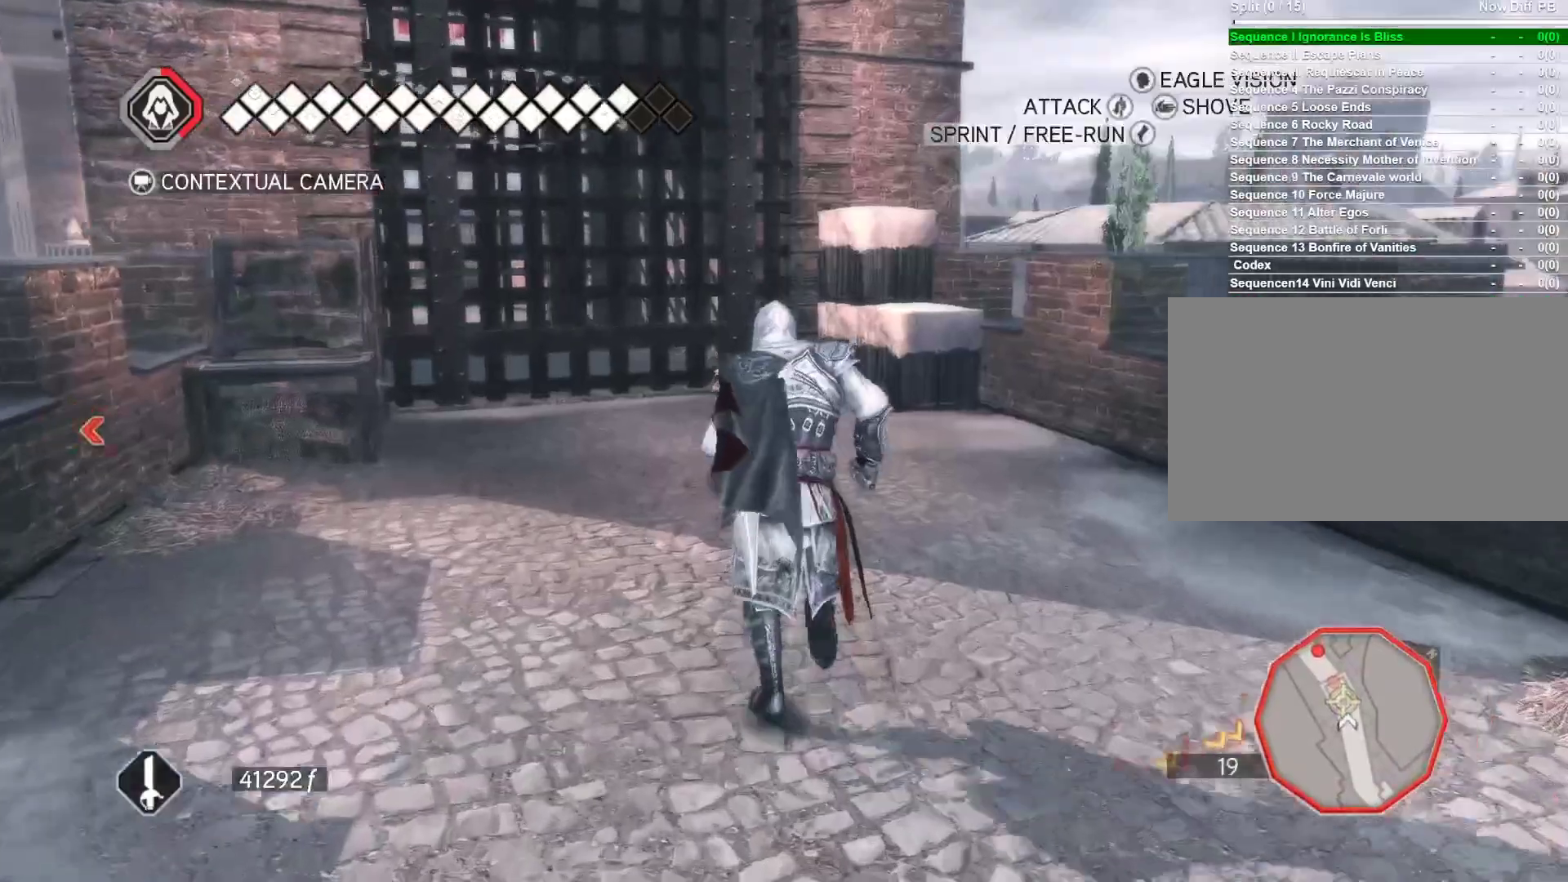
{"keys": ["w"], "mouse": ["right"], "events": []}
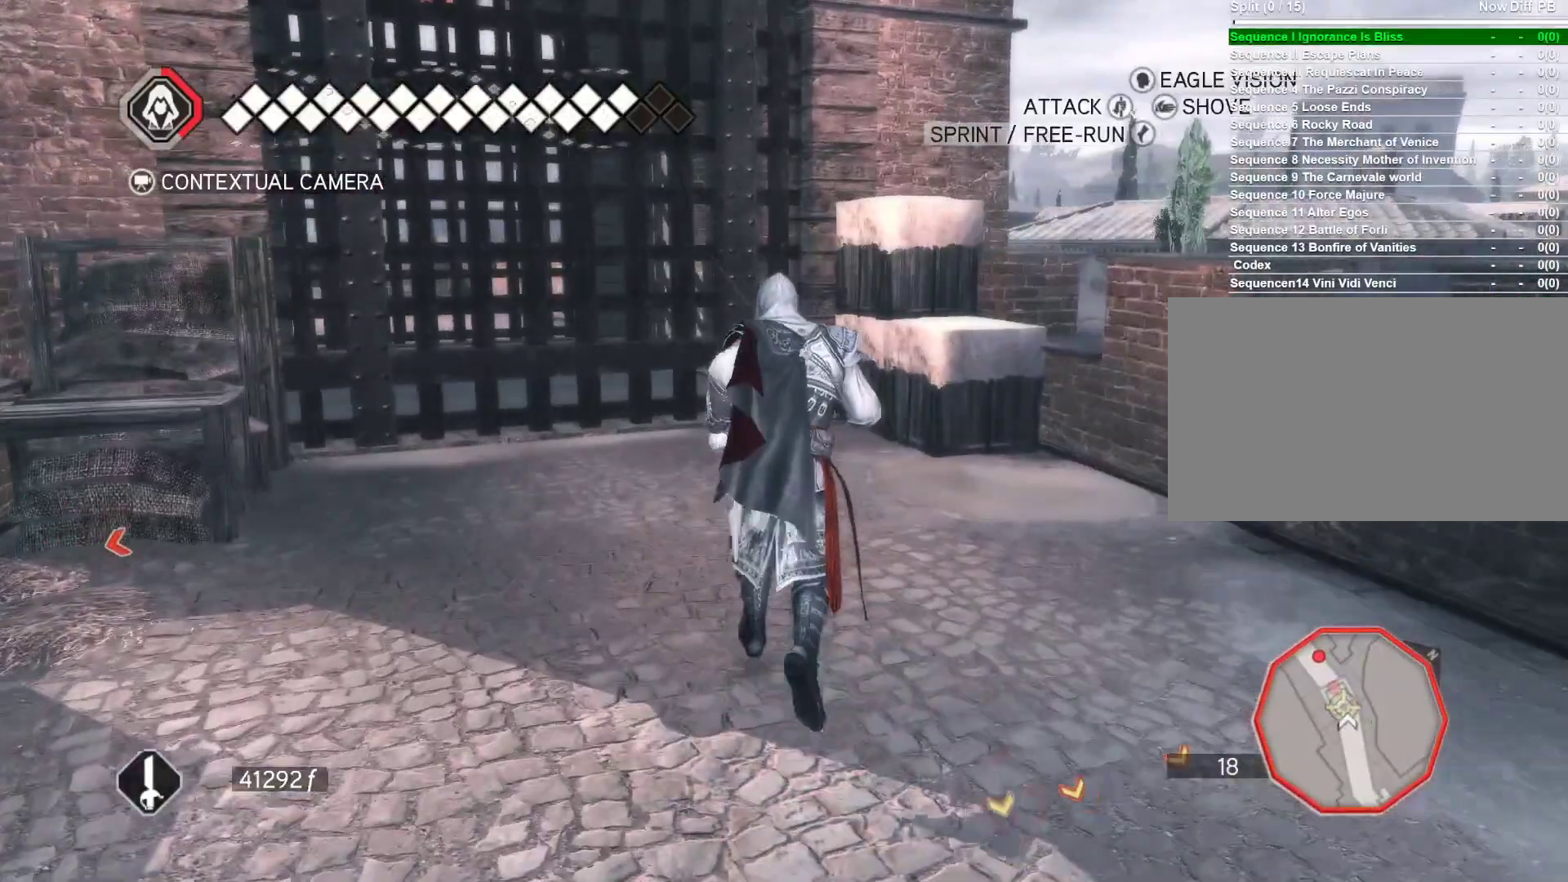
{"keys": ["d", "space", "w"], "mouse": ["right"], "events": [[200, "d", "down"], [300, "space", "down"]]}
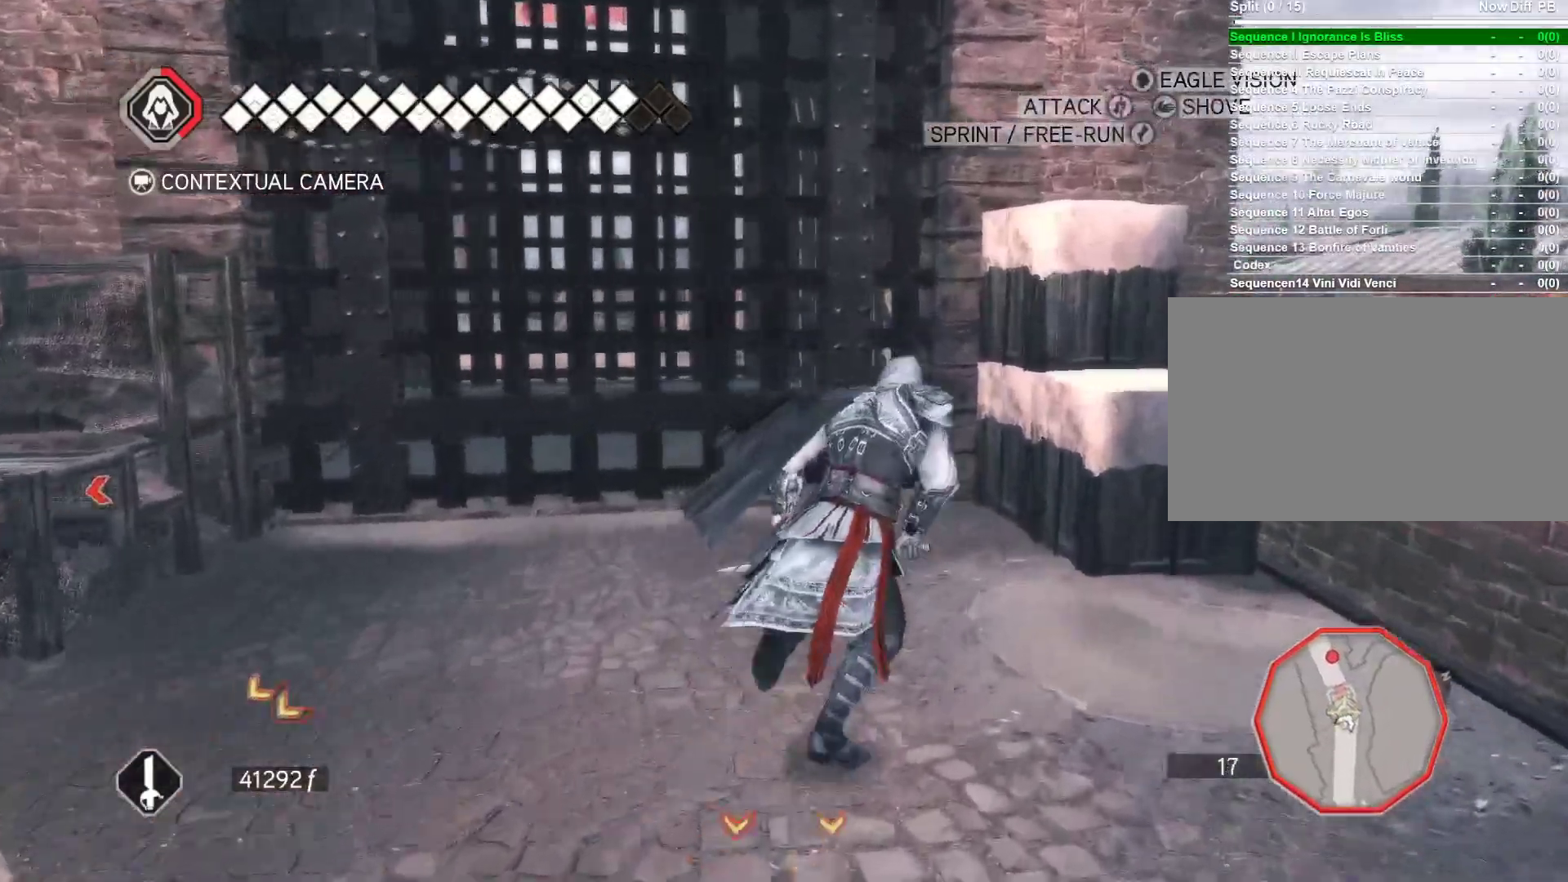
{"keys": ["space", "w"], "mouse": ["right"], "events": [[266, "d", "up"]]}
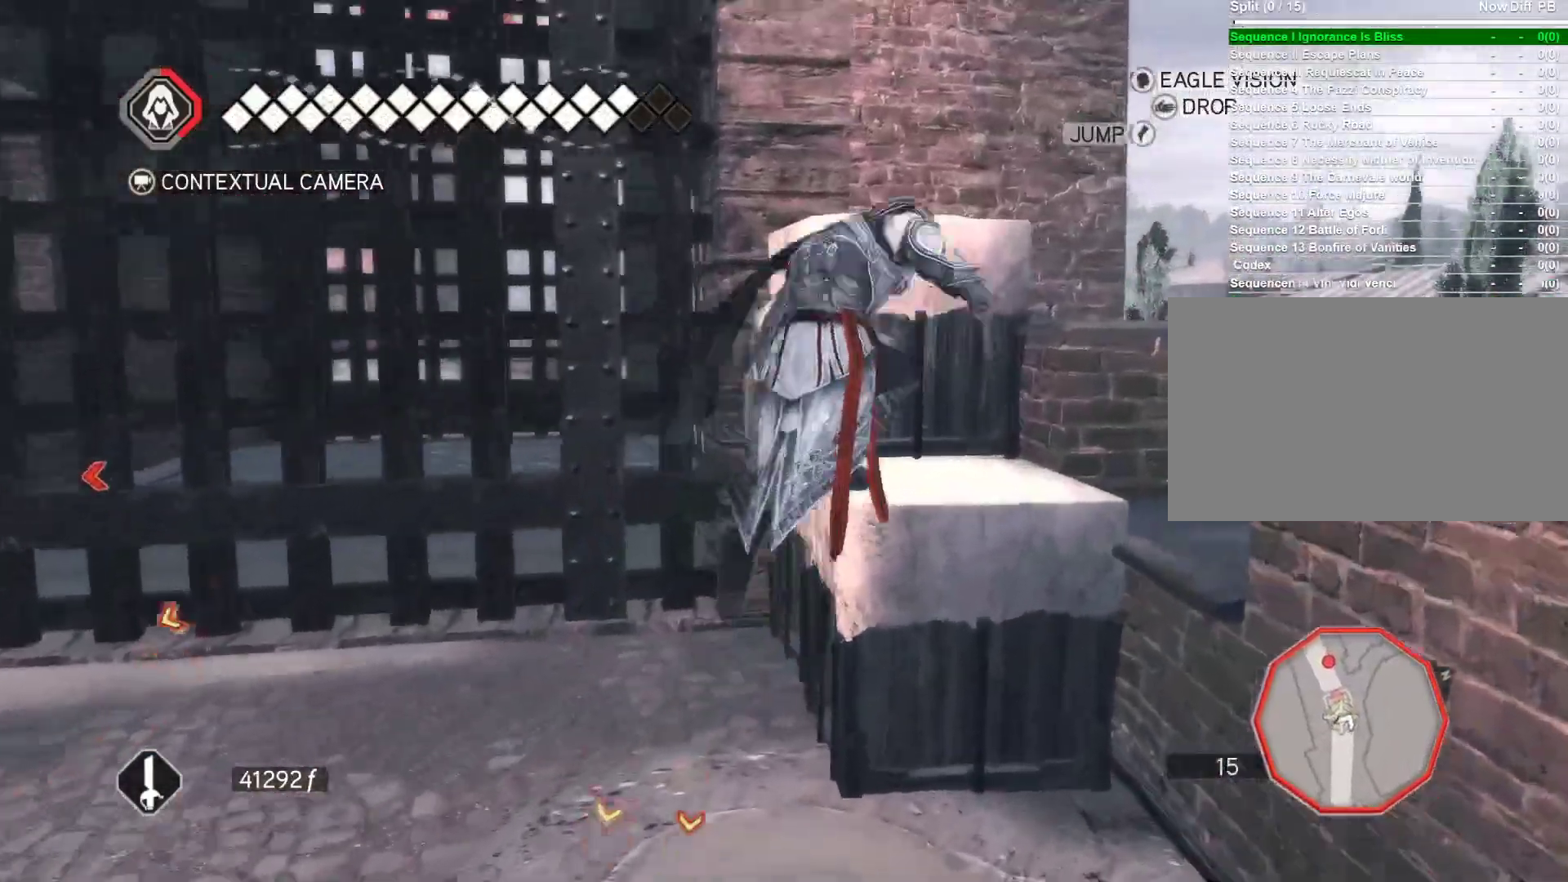
{"keys": ["space", "w"], "mouse": ["right"], "events": []}
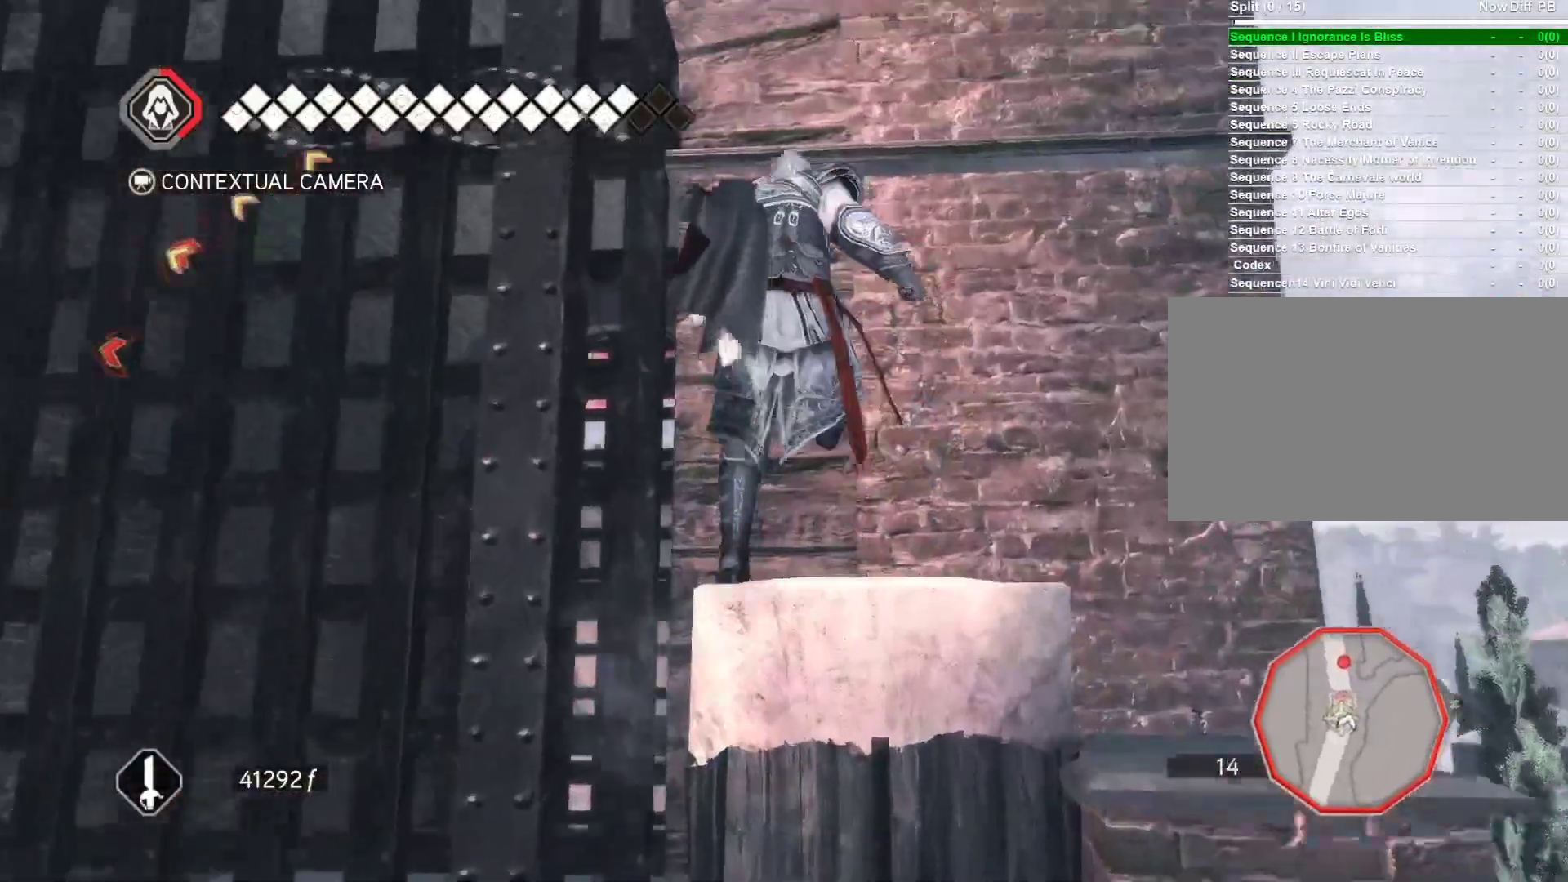
{"keys": ["space", "w"], "mouse": ["right"], "events": []}
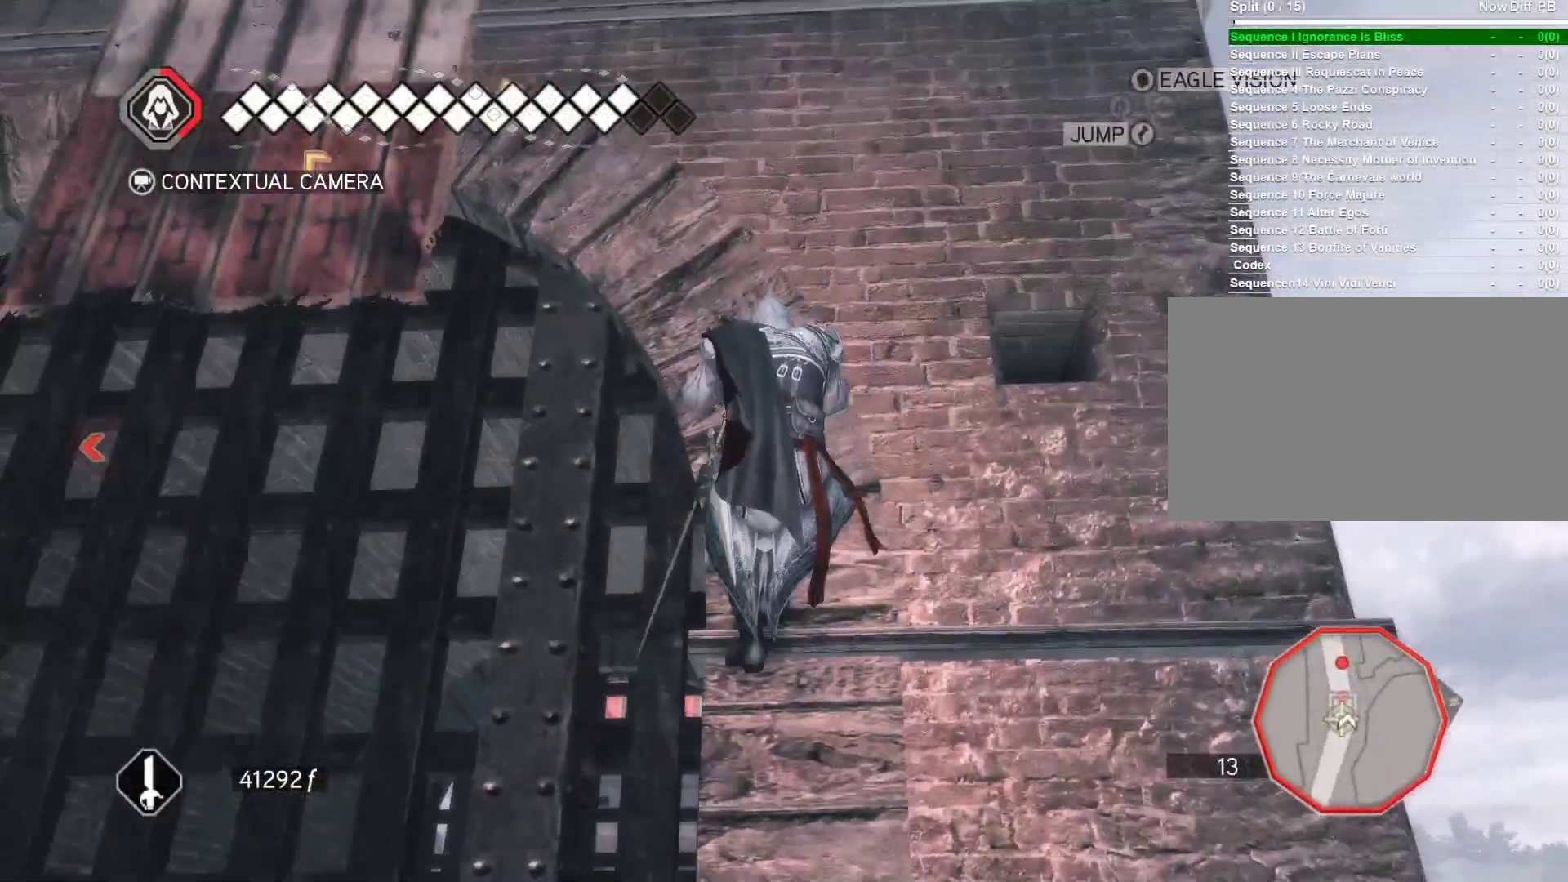
{"keys": ["space", "w"], "mouse": ["right"], "events": []}
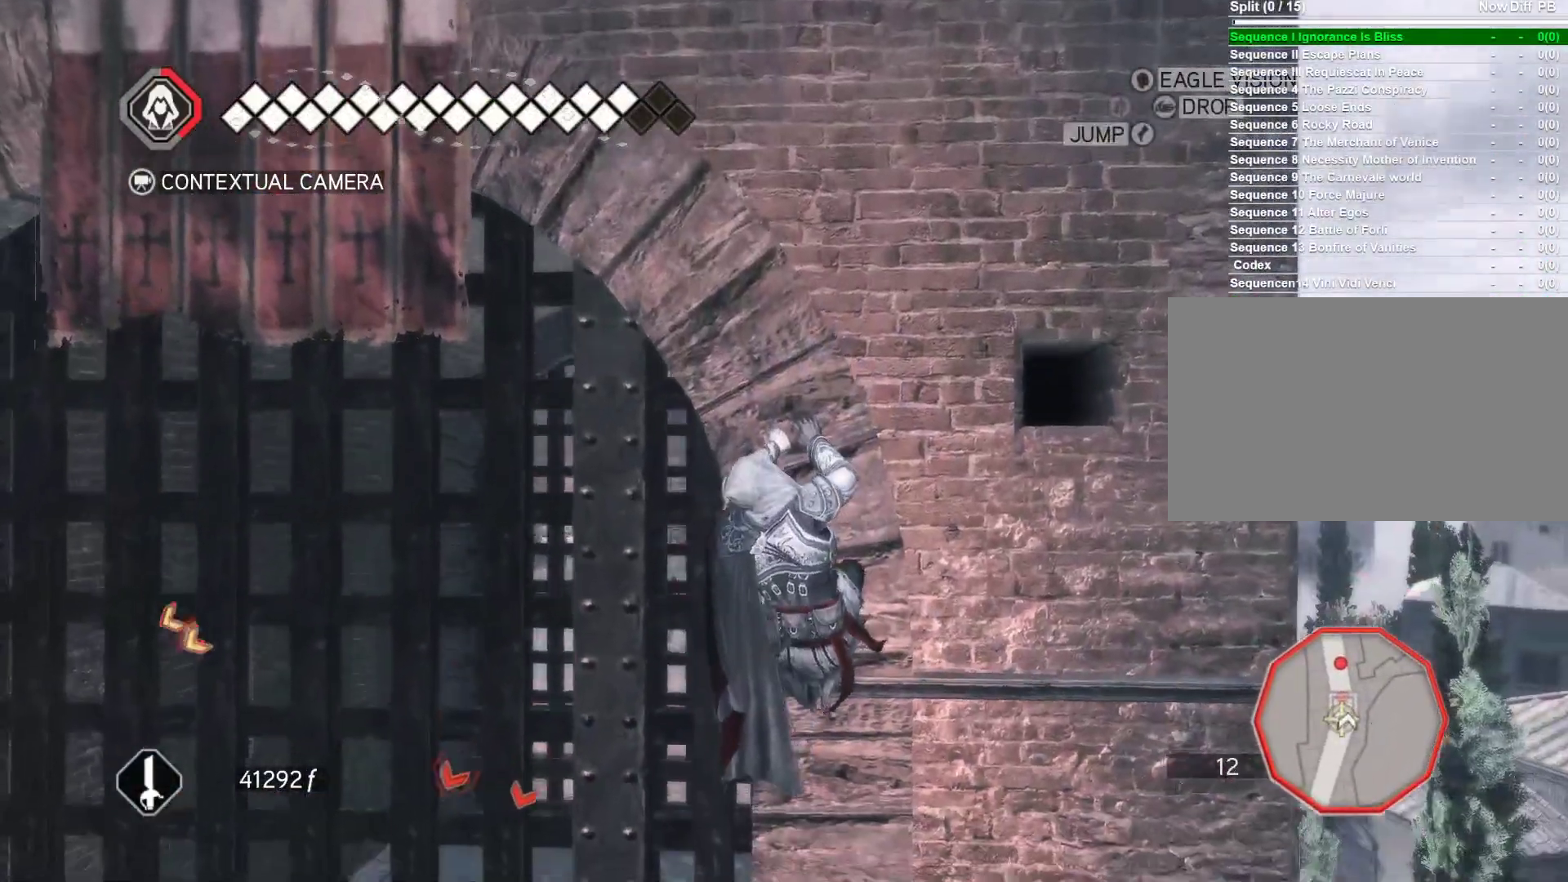
{"keys": ["w"], "mouse": ["right"], "events": [[283, "space", "up"]]}
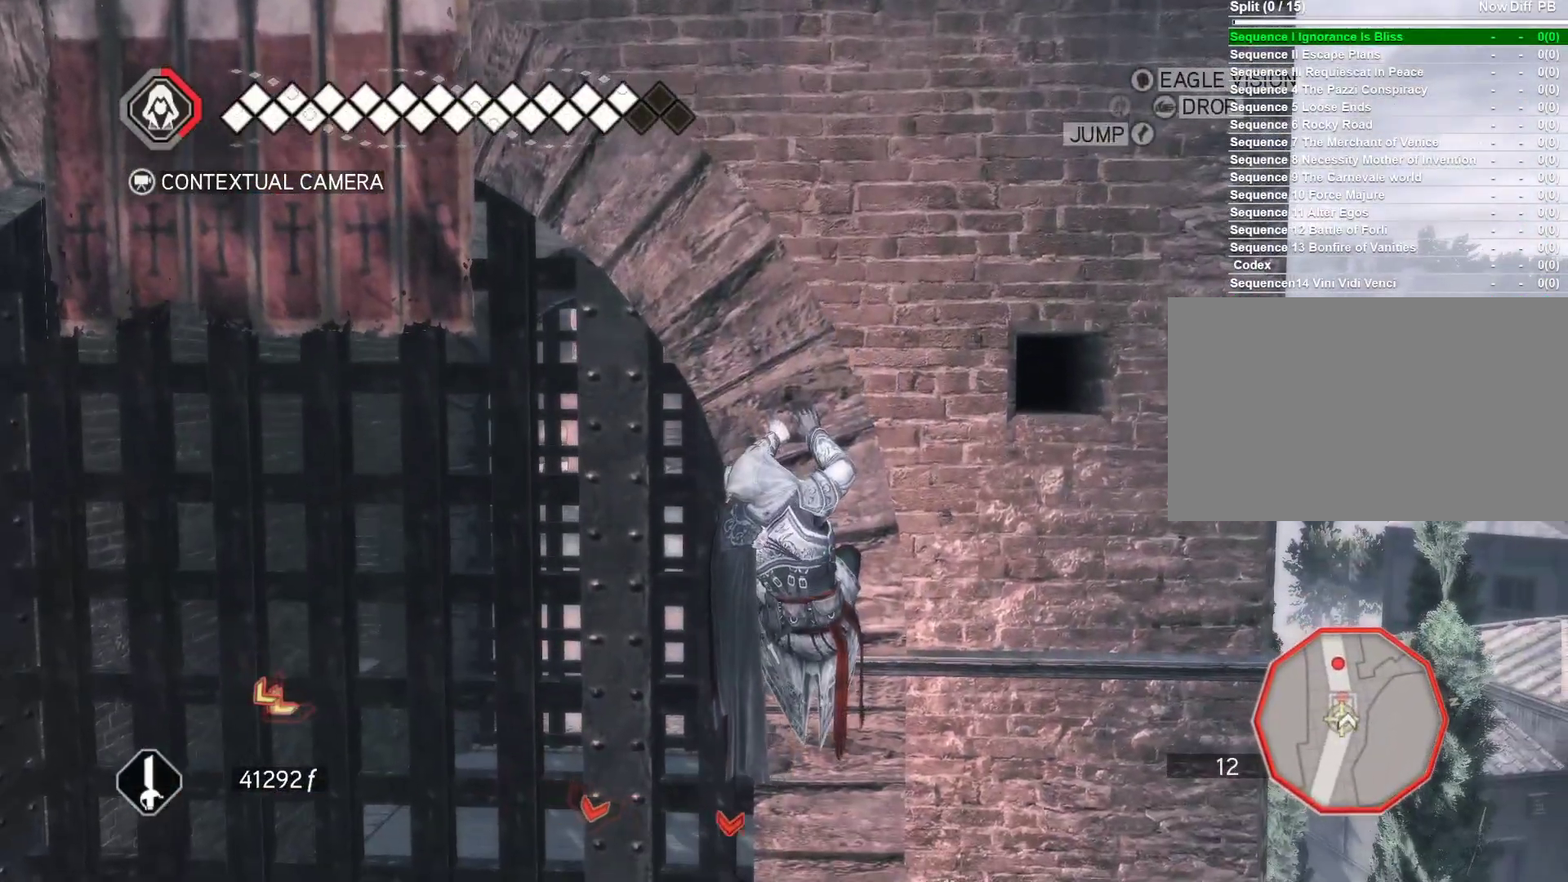
{"keys": ["a"], "mouse": ["right"], "events": [[150, "a", "down"], [350, "w", "up"]]}
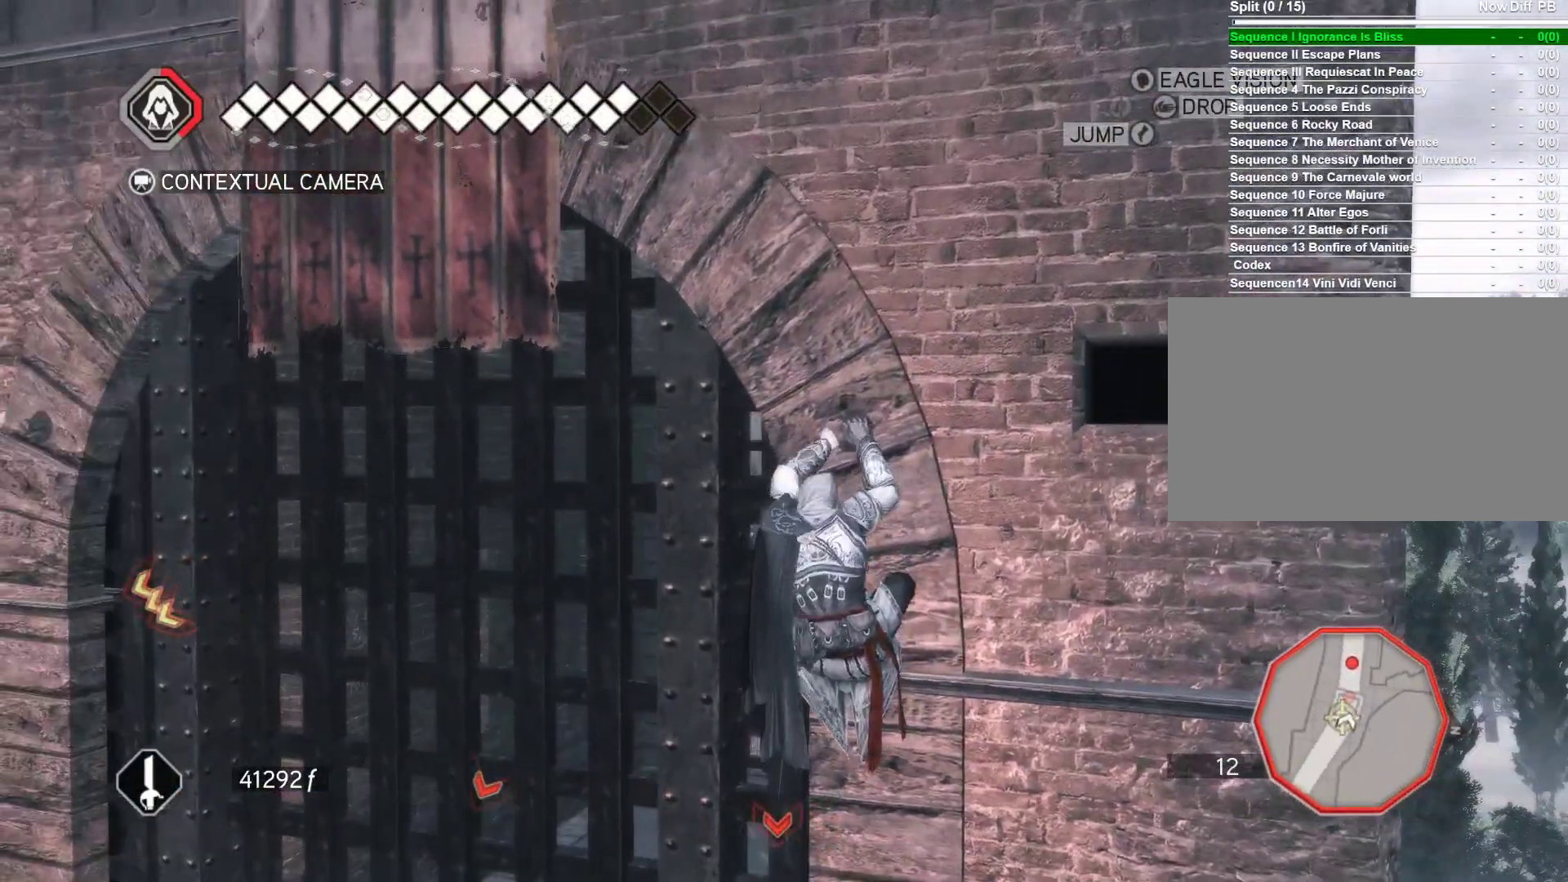
{"keys": ["a"], "mouse": ["right"], "events": []}
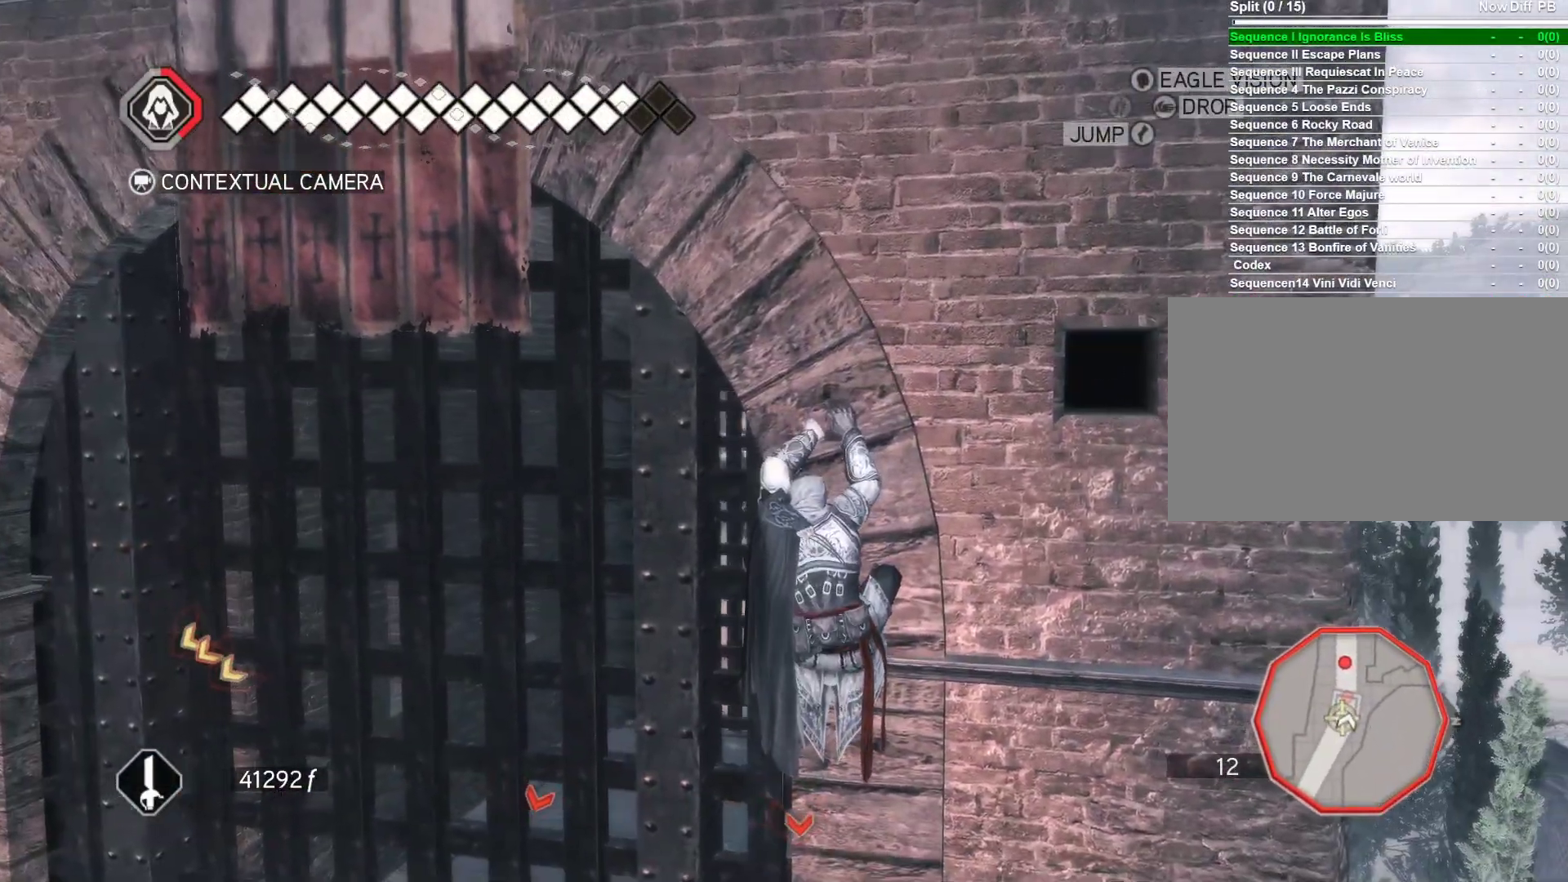
{"keys": ["a", "space"], "mouse": ["right"], "events": [[233, "space", "down"]]}
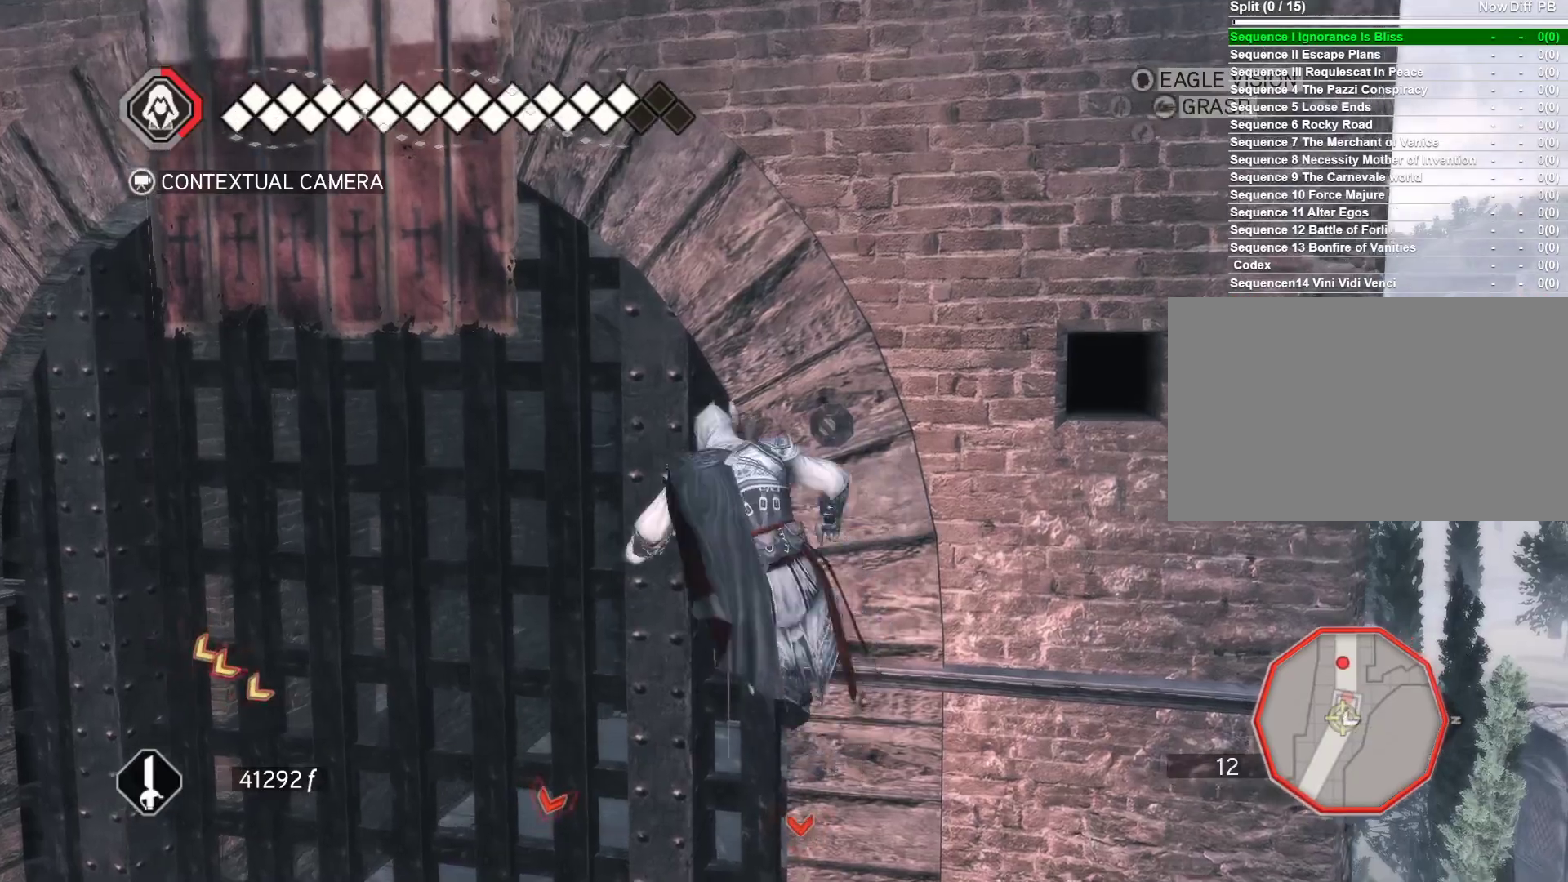
{"keys": ["w"], "mouse": ["right"], "events": [[150, "space", "up"], [200, "w", "down"], [350, "a", "up"]]}
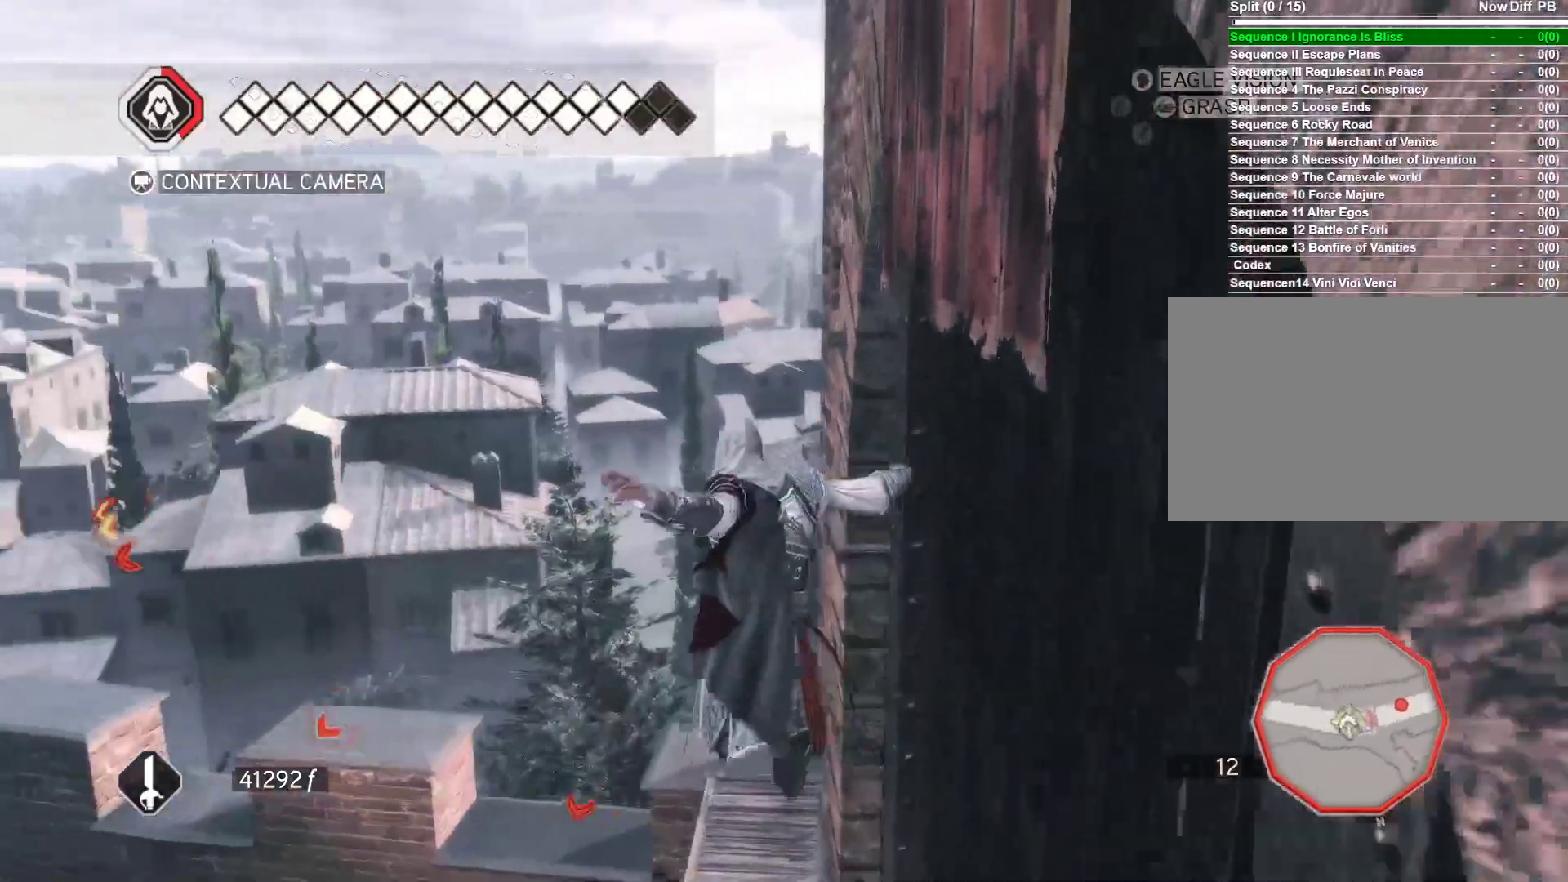
{"keys": ["w"], "mouse": ["right"], "events": [[266, "d", "down"], [350, "d", "up"]]}
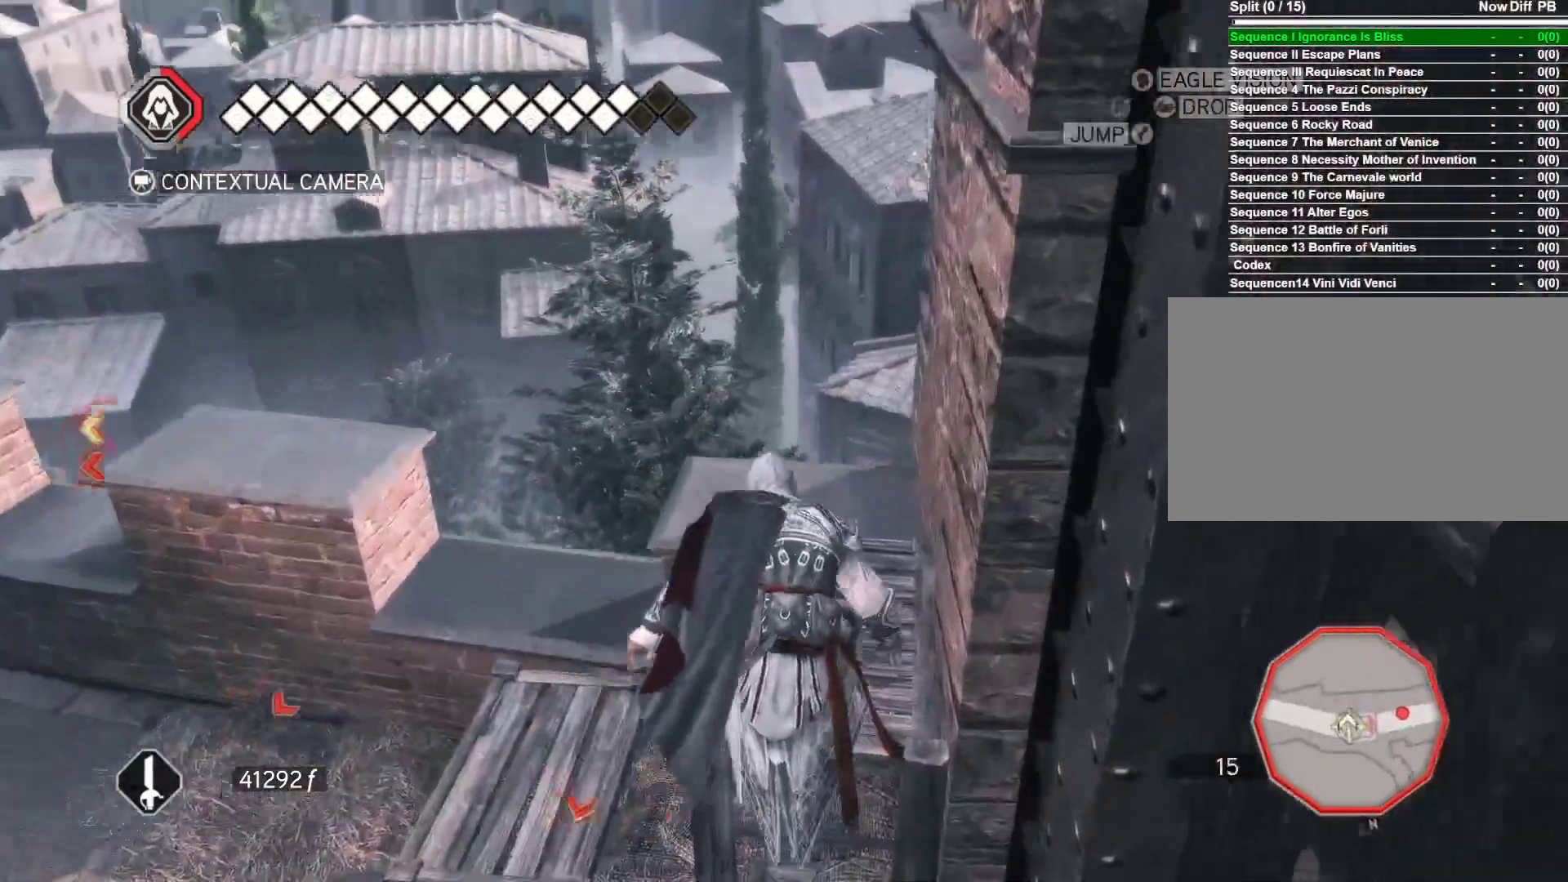
{"keys": ["space", "w"], "mouse": ["right"], "events": [[416, "space", "down"]]}
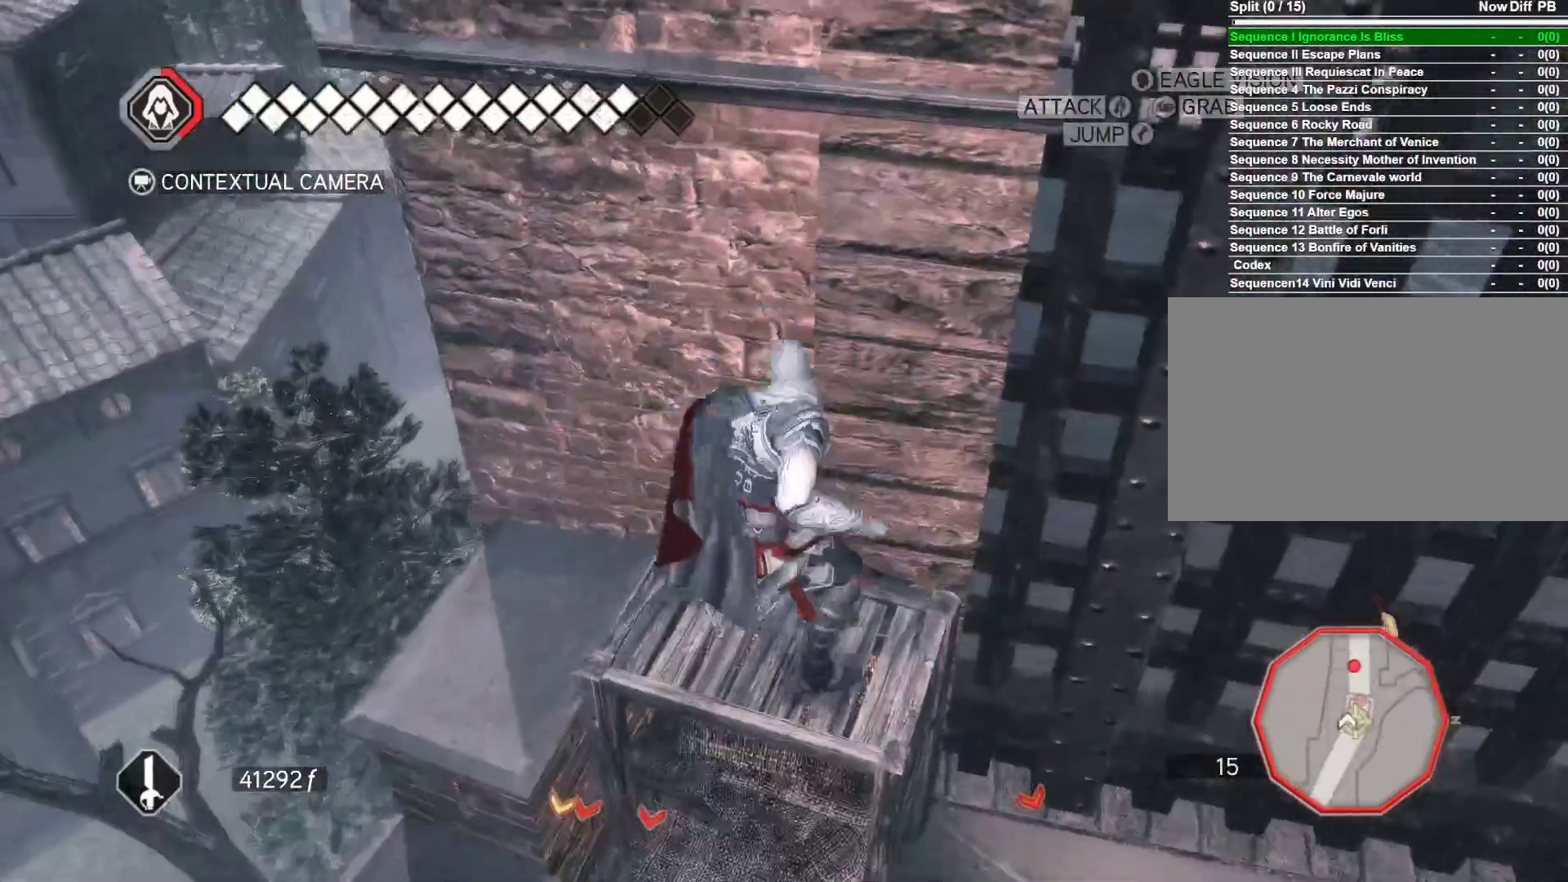
{"keys": ["space", "w"], "mouse": ["right"], "events": []}
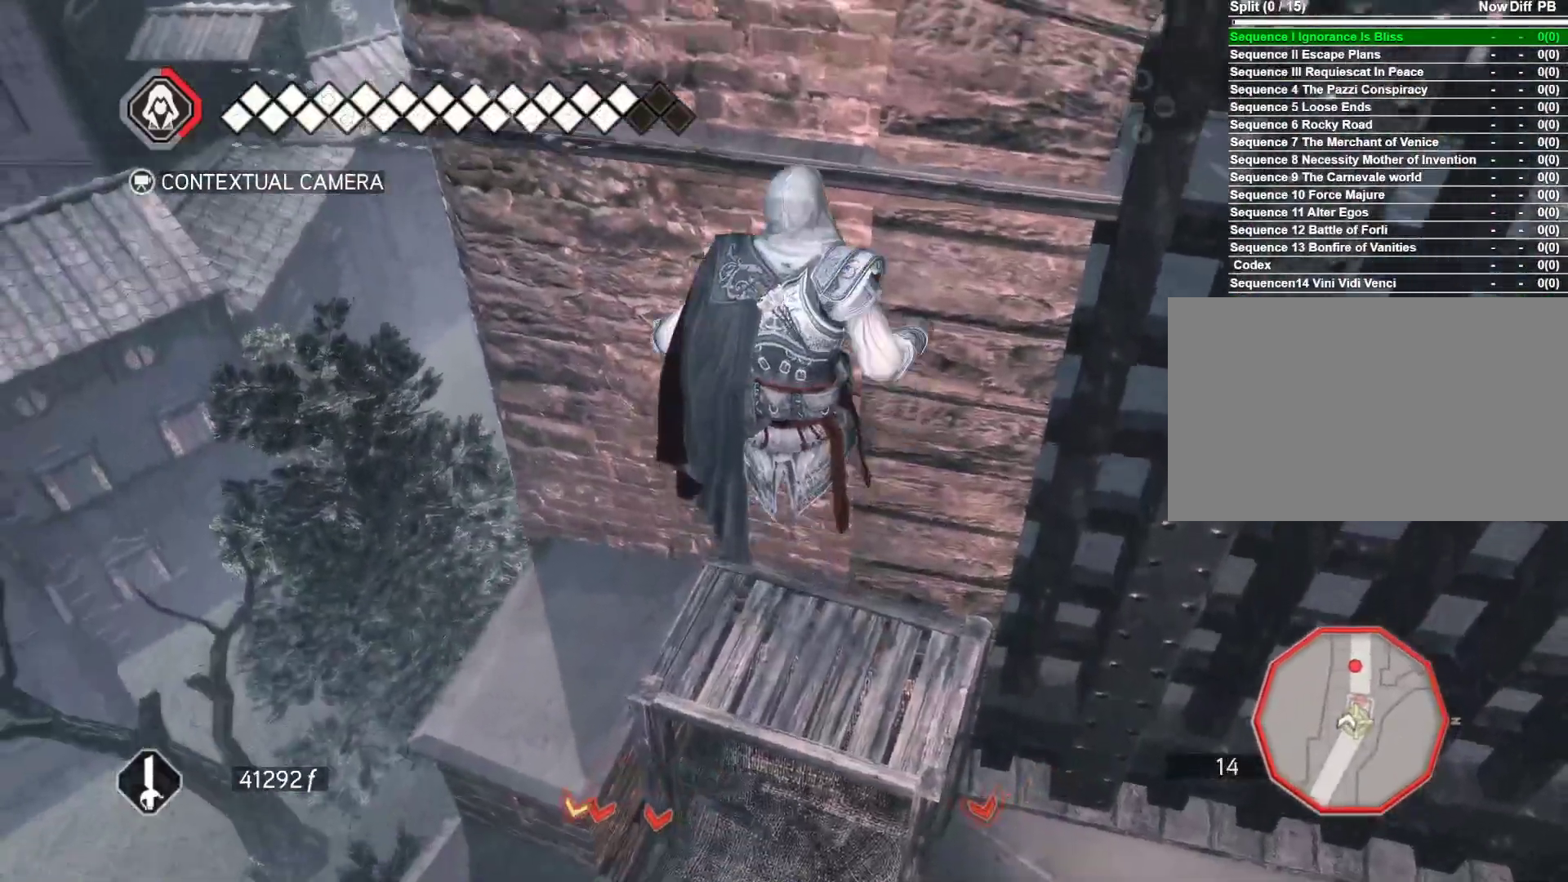
{"keys": ["space", "w"], "mouse": ["right"], "events": []}
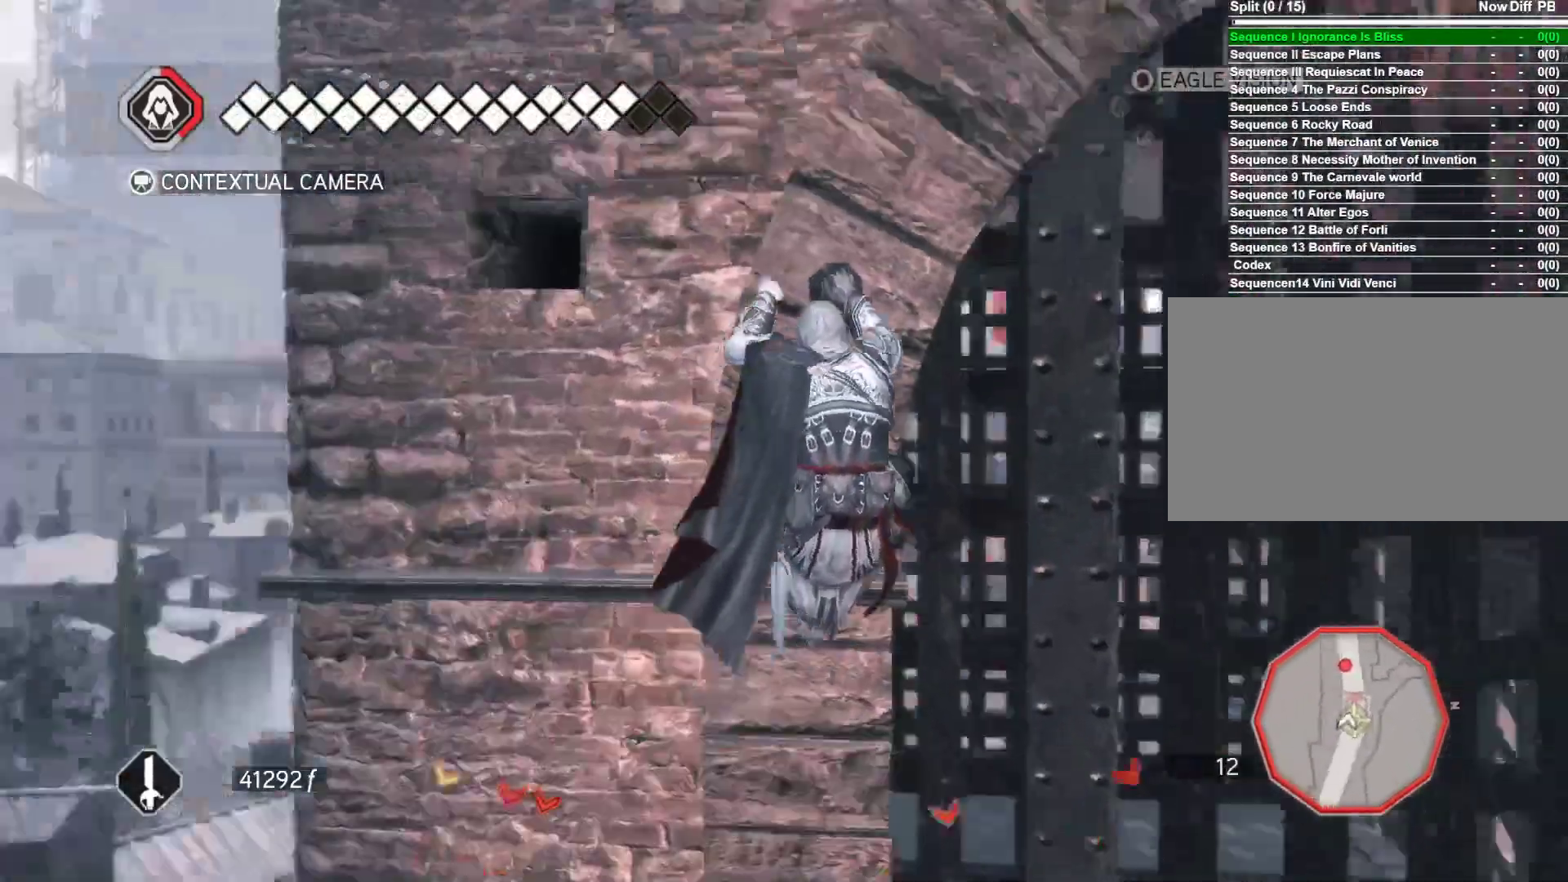
{"keys": ["space", "w"], "mouse": ["right"], "events": []}
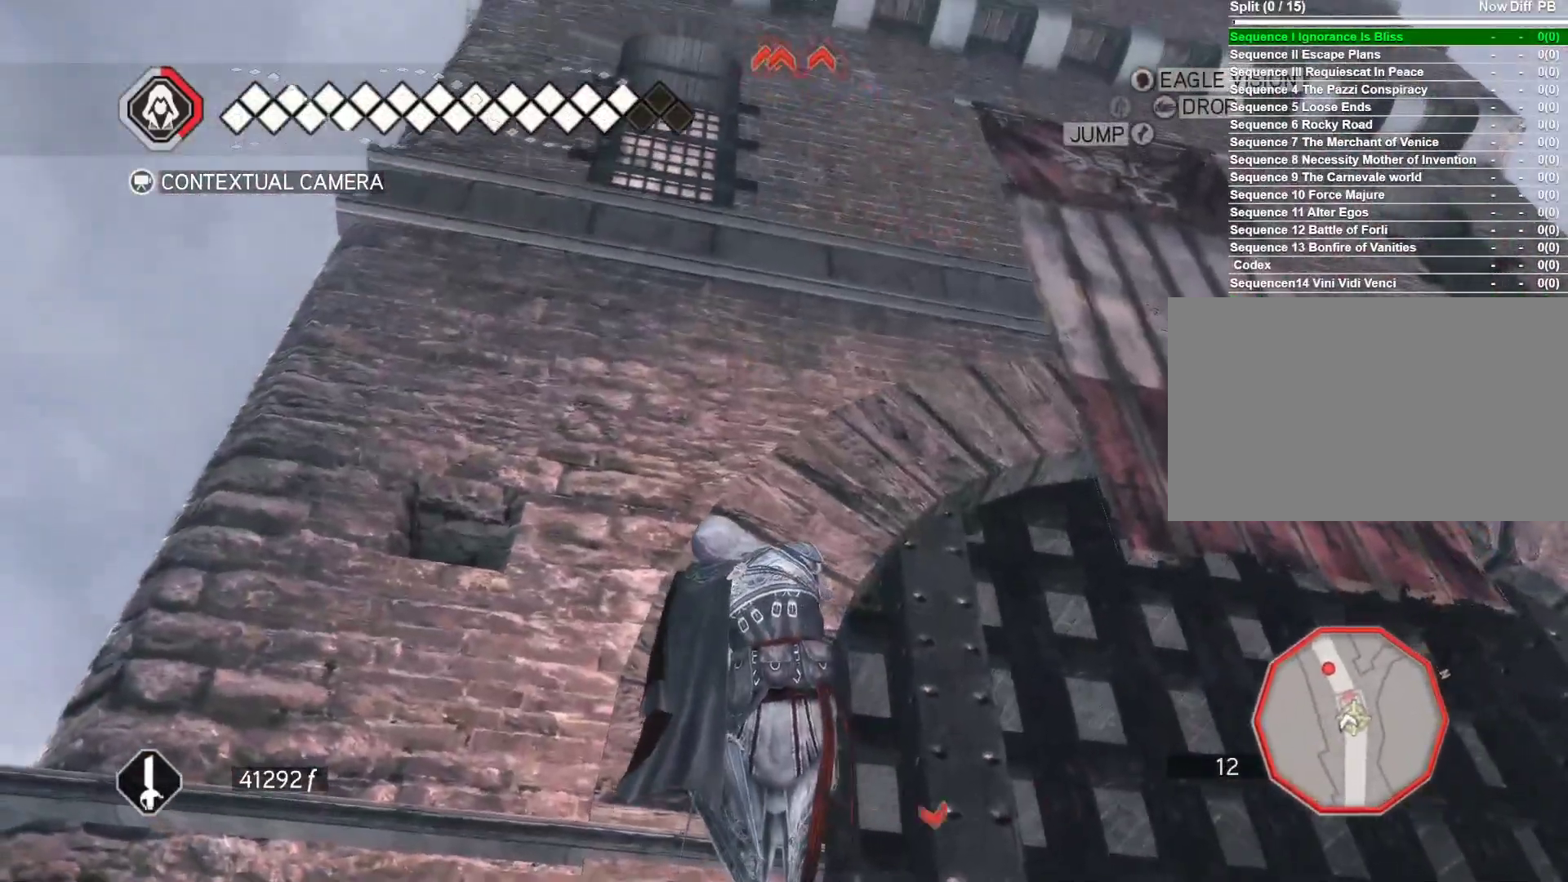
{"keys": ["a", "w"], "mouse": ["right"], "events": [[200, "space", "up"], [483, "a", "down"]]}
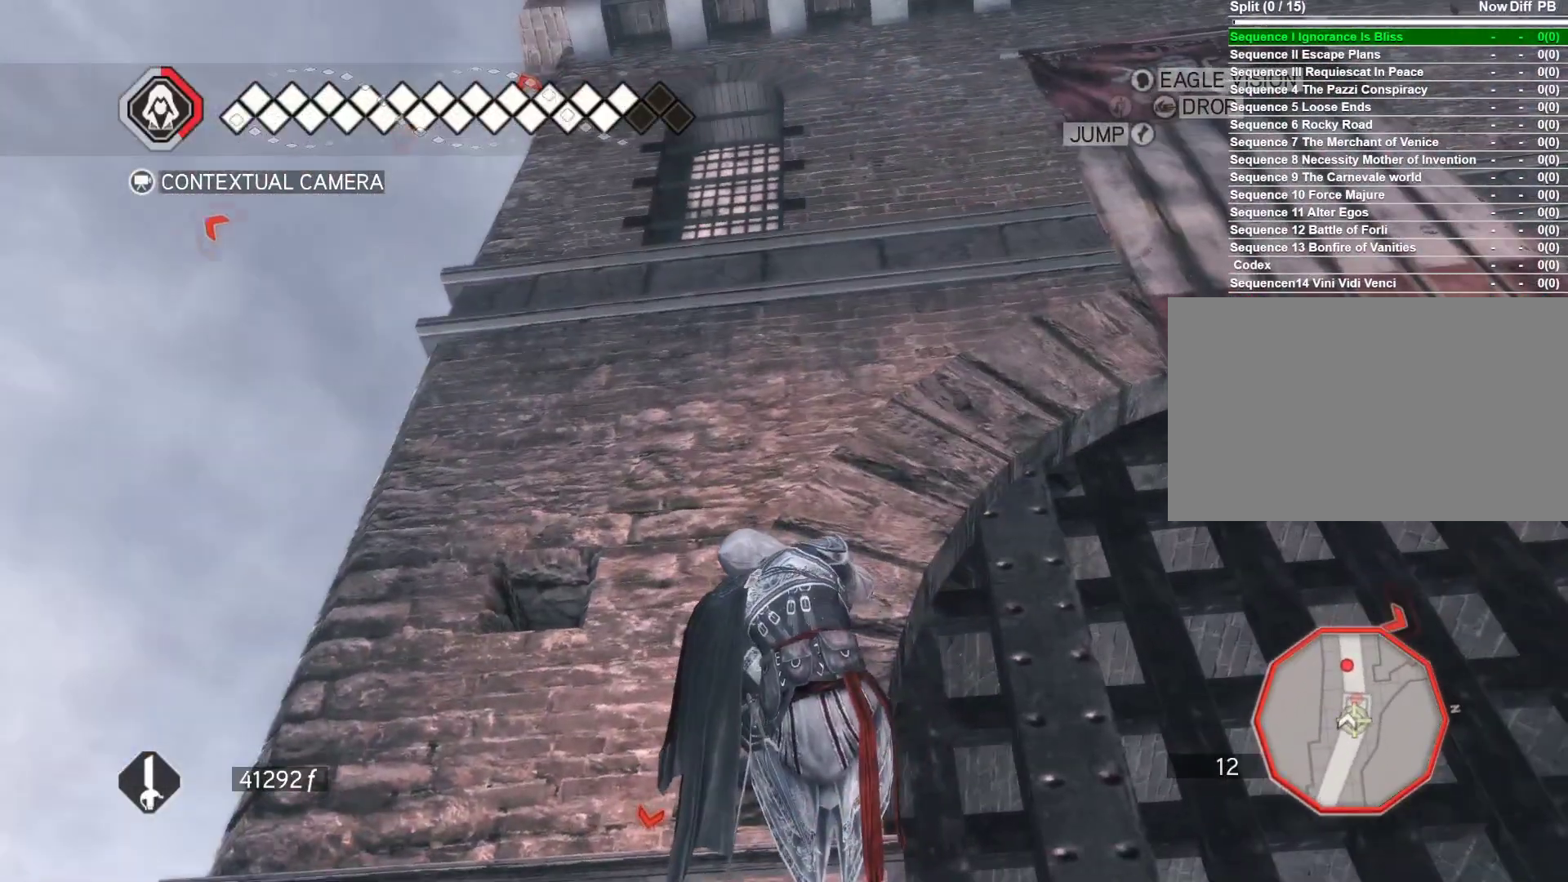
{"keys": ["w"], "mouse": ["right"], "events": [[83, "w", "up"], [450, "w", "down"], [500, "a", "up"]]}
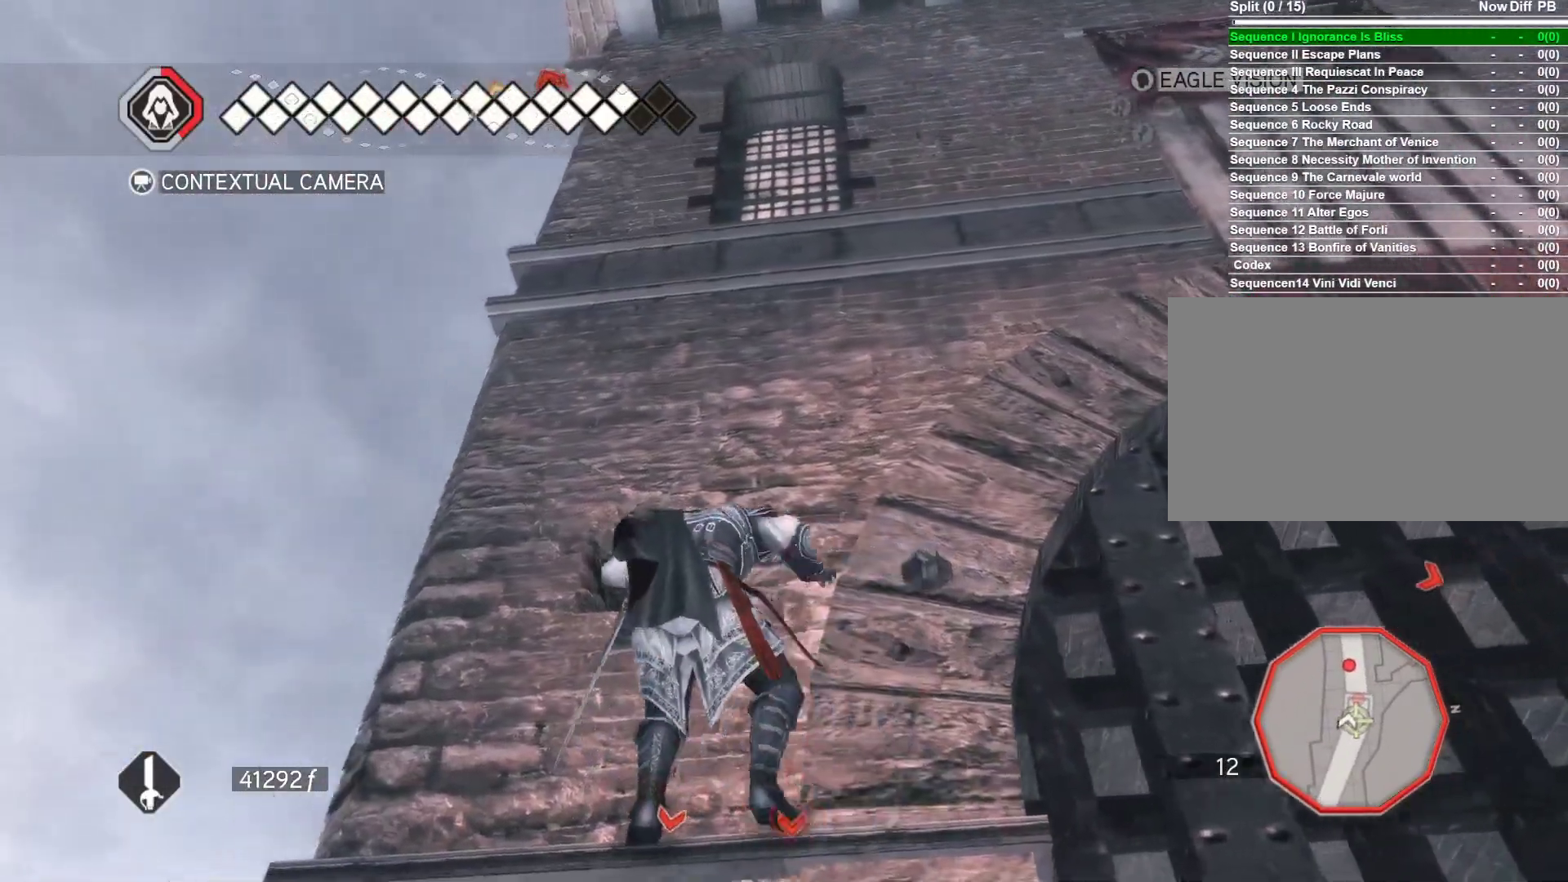
{"keys": ["w"], "mouse": ["right"], "events": []}
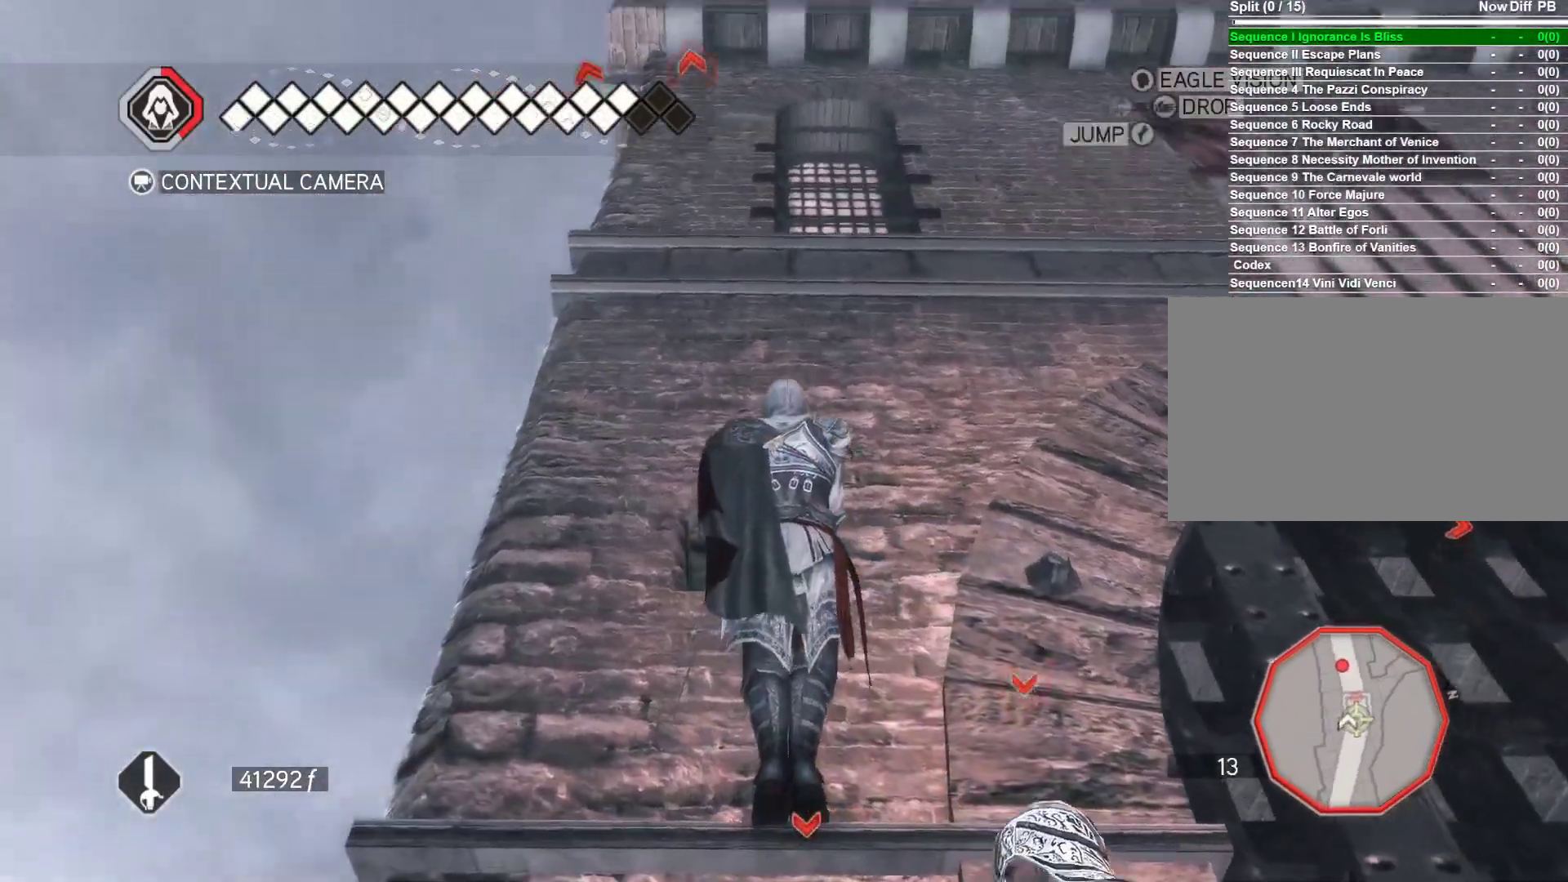
{"keys": ["space", "w"], "mouse": ["right"], "events": [[200, "space", "down"]]}
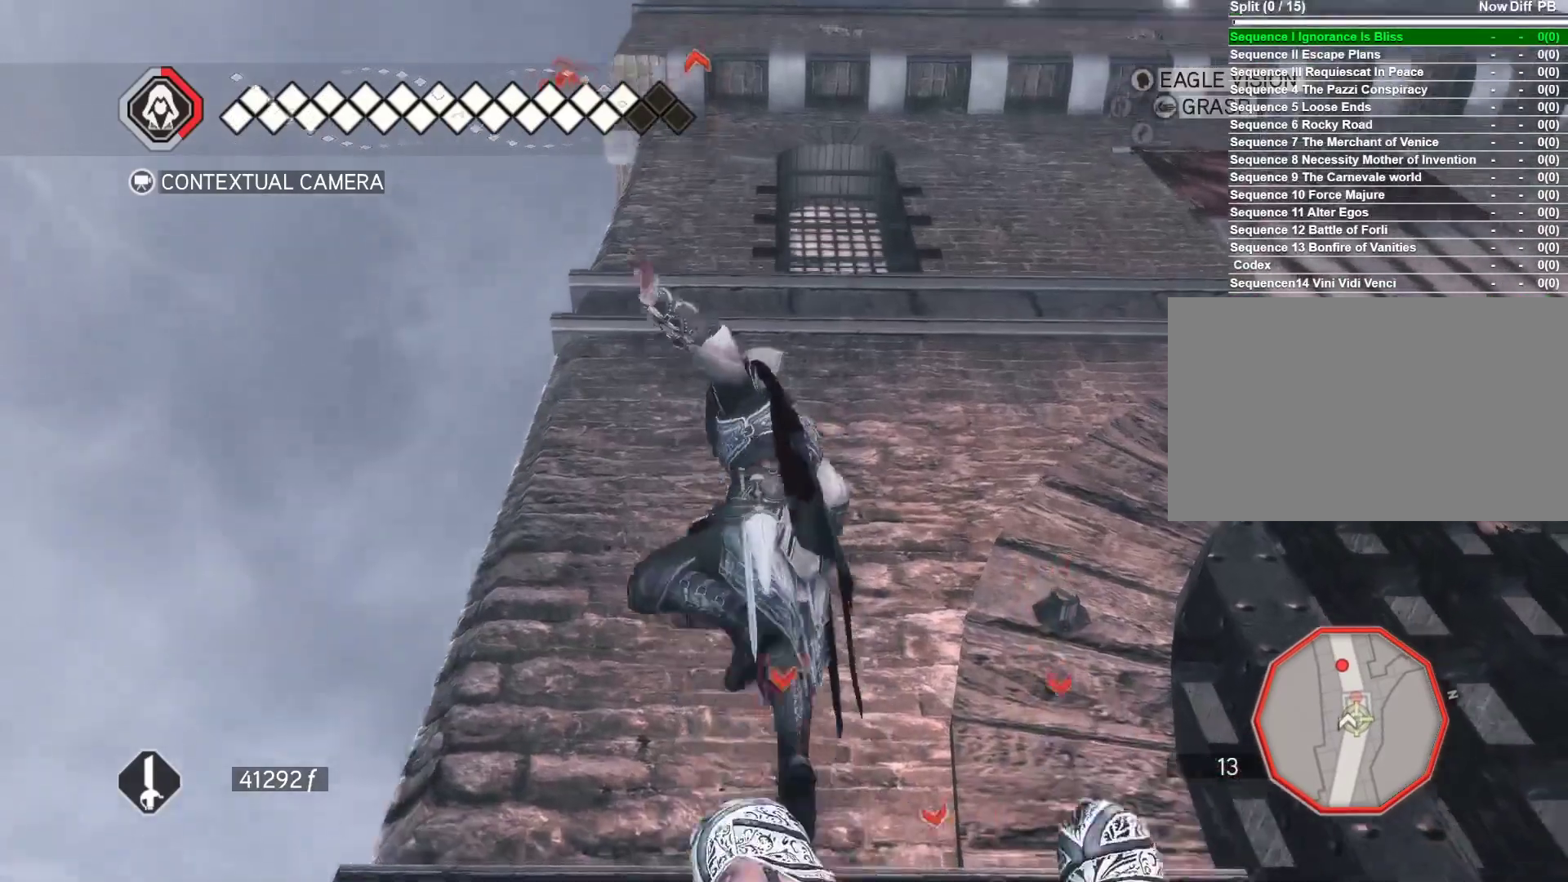
{"keys": ["shift", "w"], "mouse": ["right"], "events": [[266, "shift", "down"], [350, "space", "up"]]}
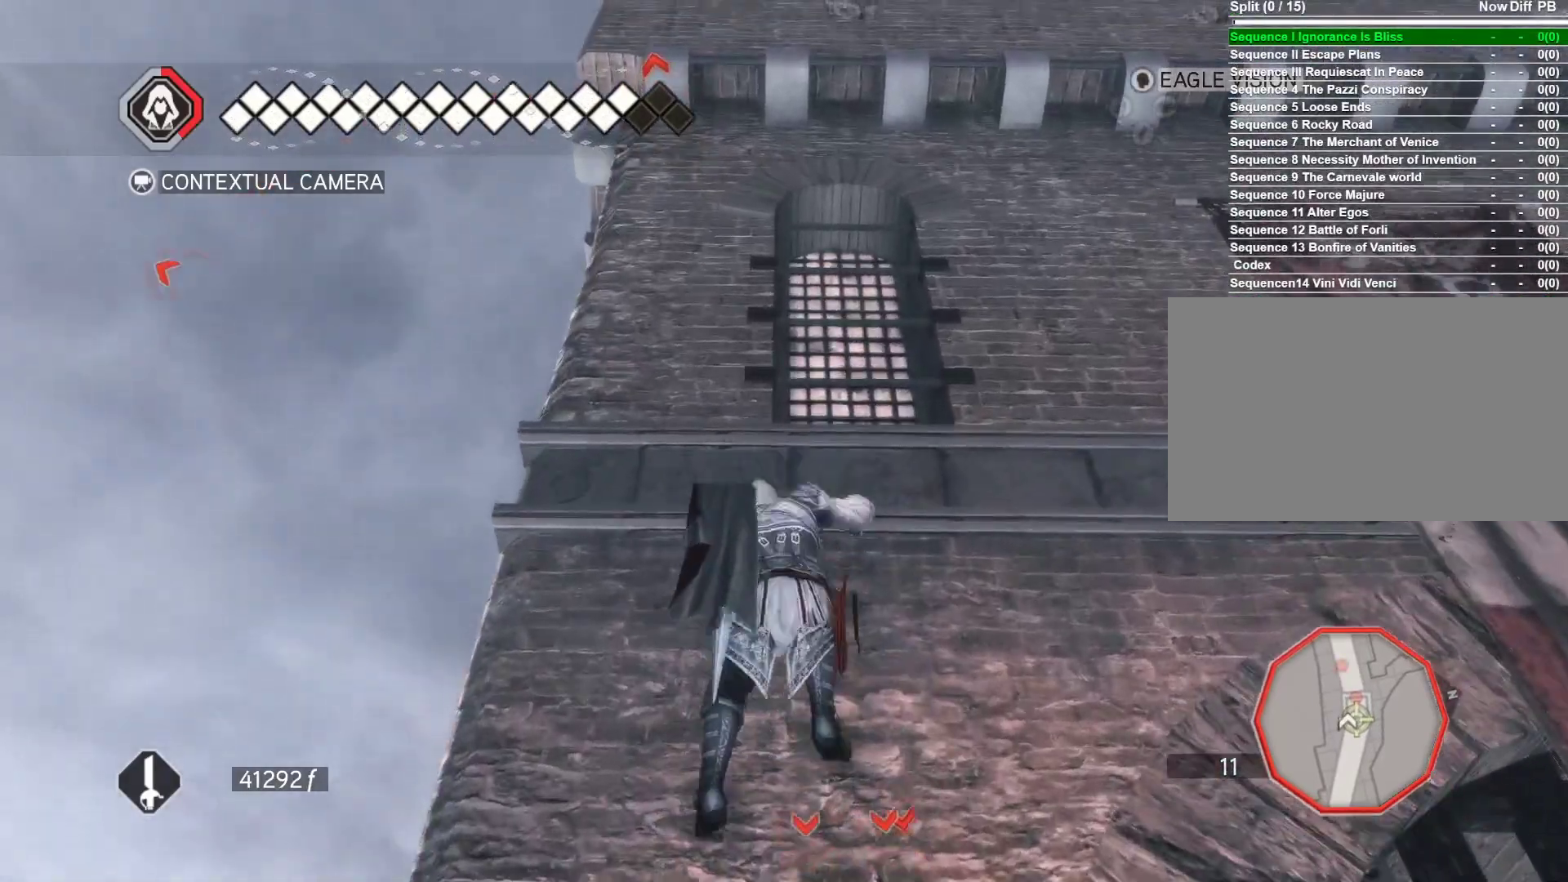
{"keys": ["shift", "w"], "mouse": ["right"], "events": []}
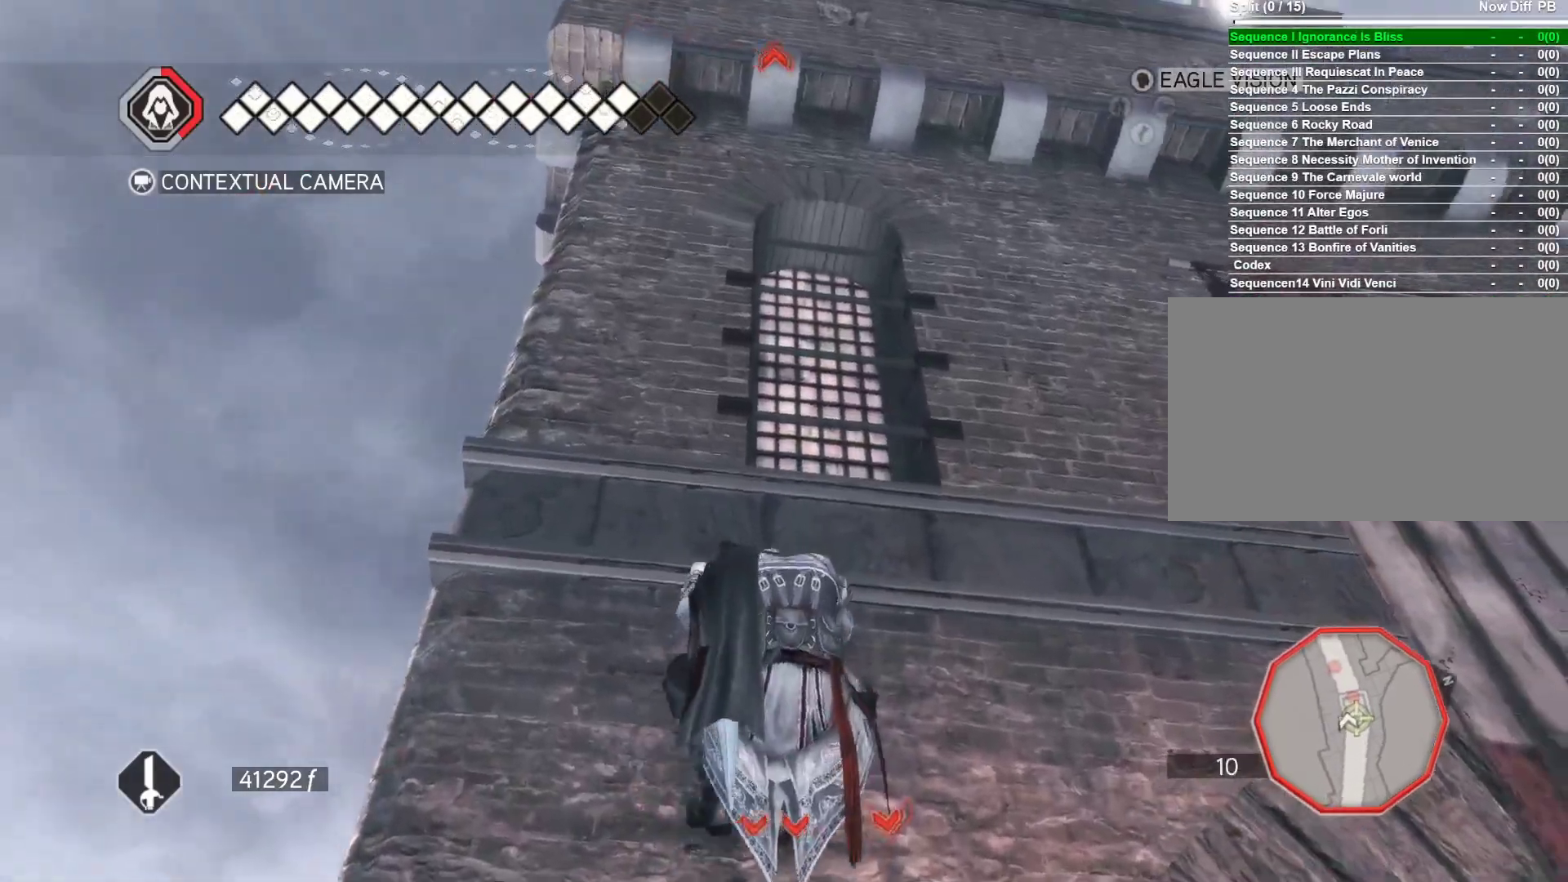
{"keys": ["shift", "w"], "mouse": ["right"], "events": []}
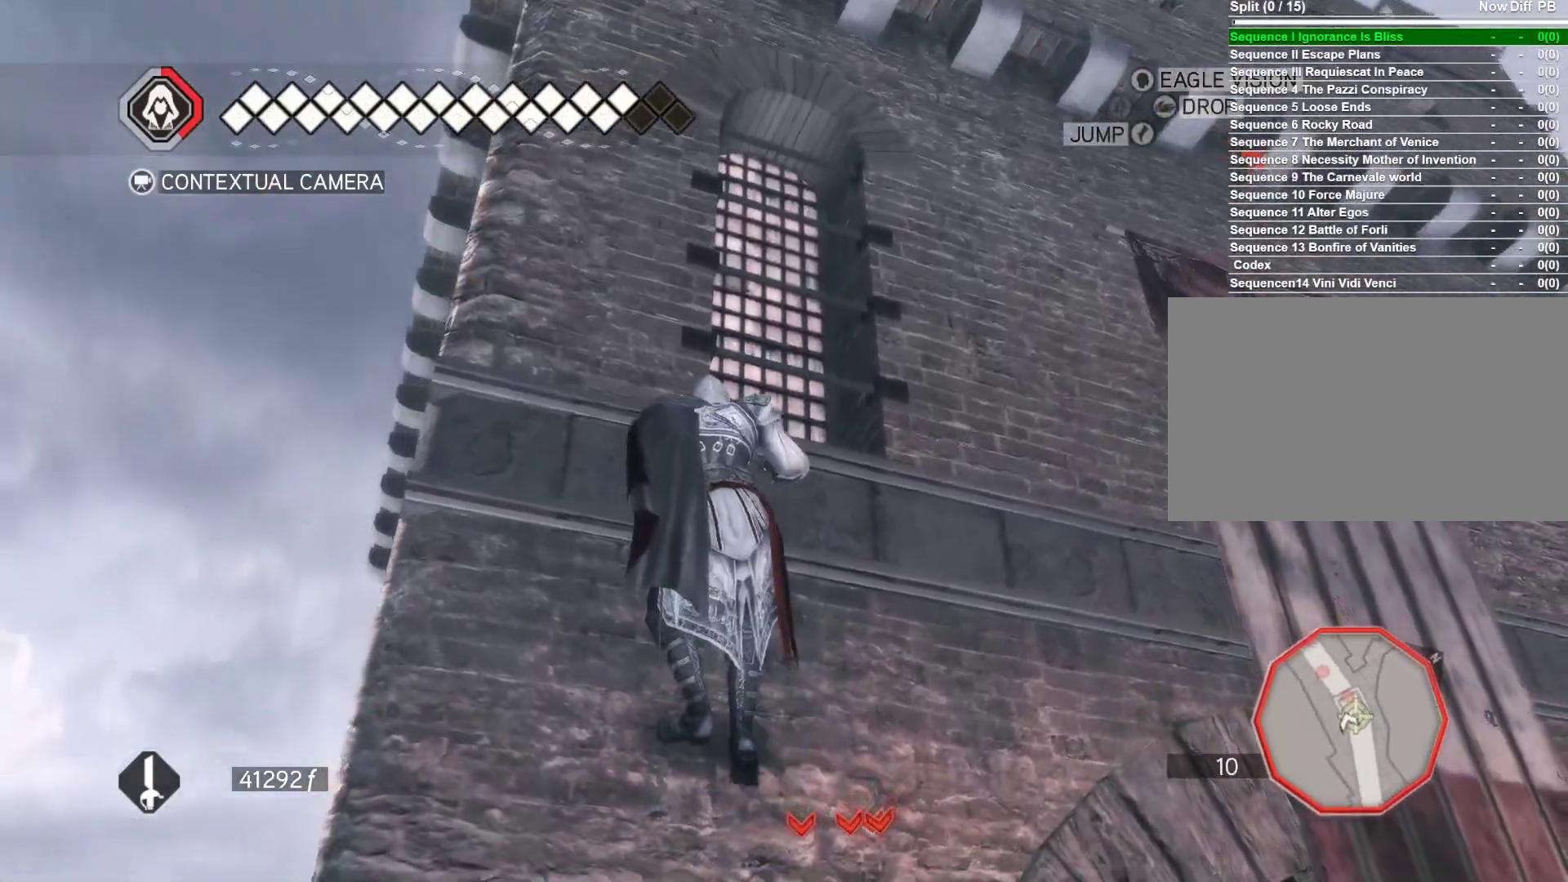
{"keys": ["d", "w"], "mouse": ["right"], "events": [[266, "d", "down"], [266, "shift", "up"]]}
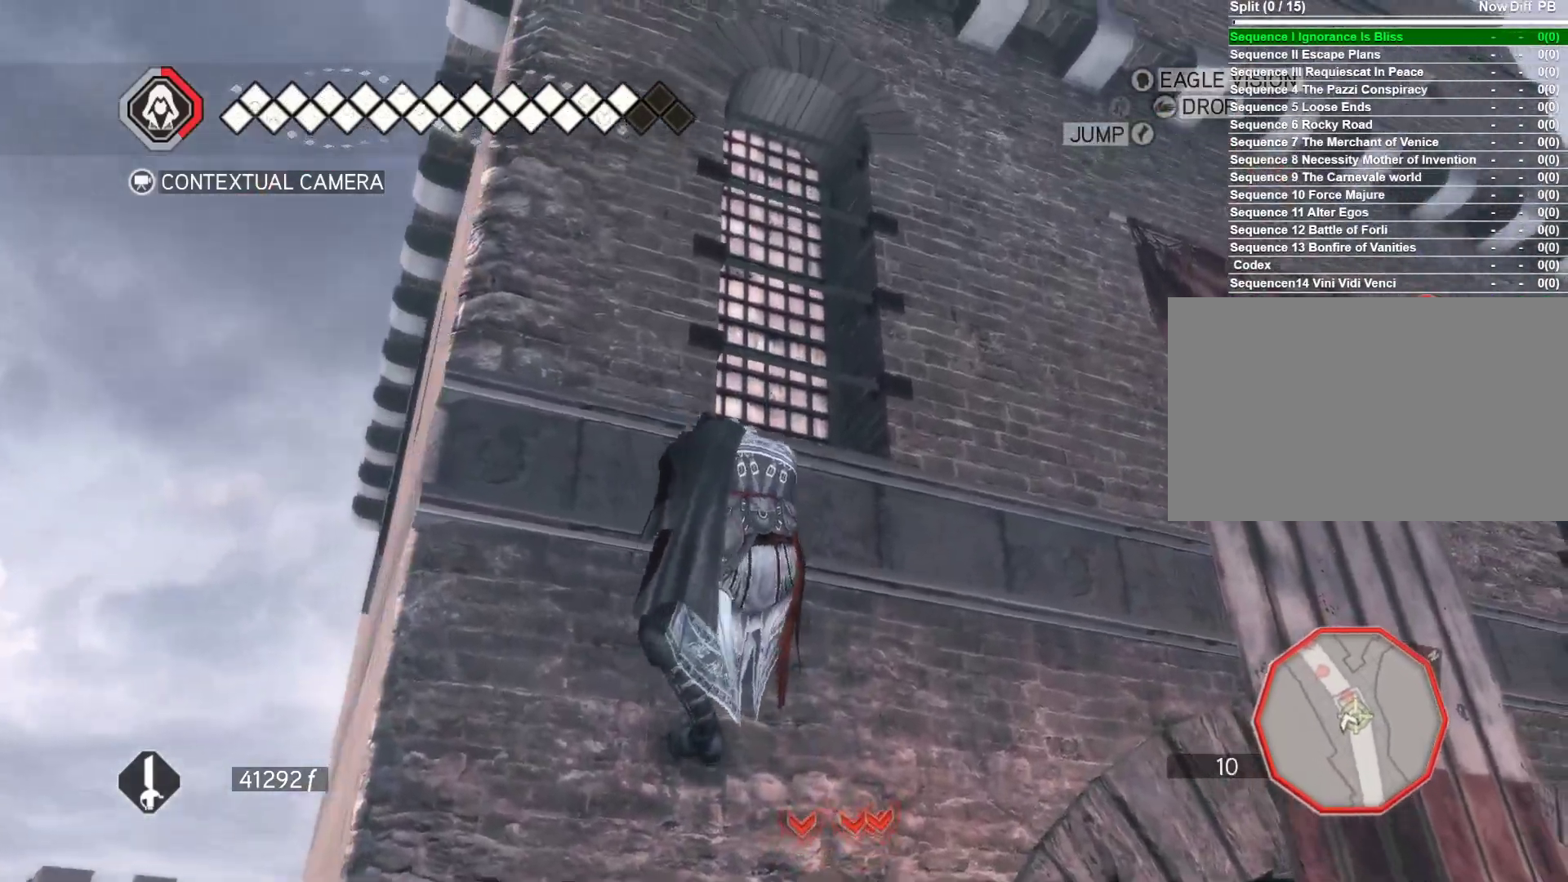
{"keys": ["w"], "mouse": ["right"], "events": [[333, "d", "up"]]}
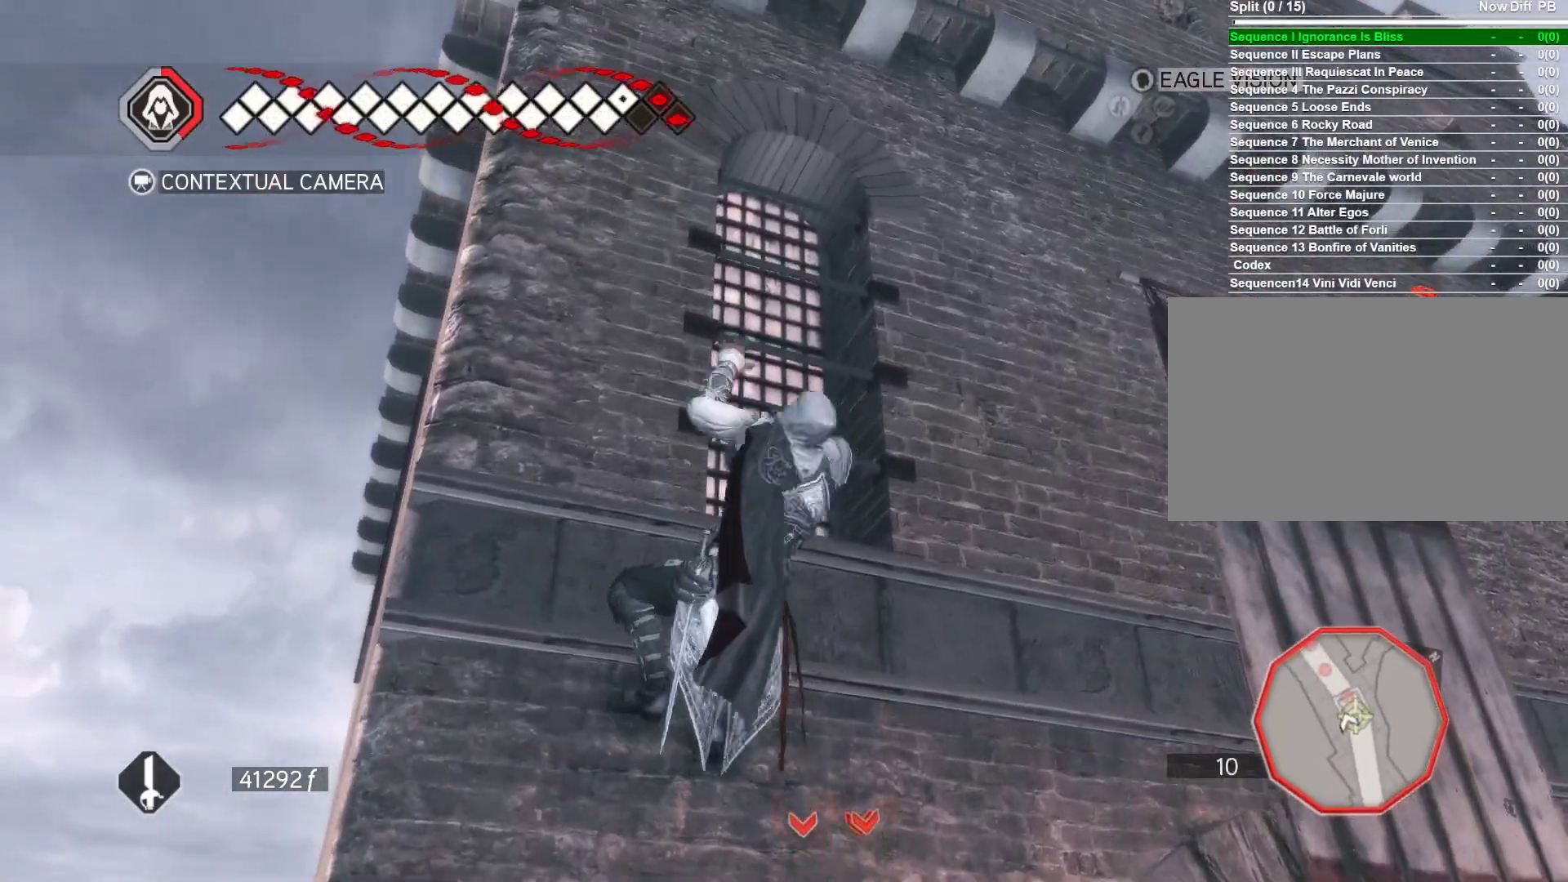
{"keys": ["w"], "mouse": ["right"], "events": []}
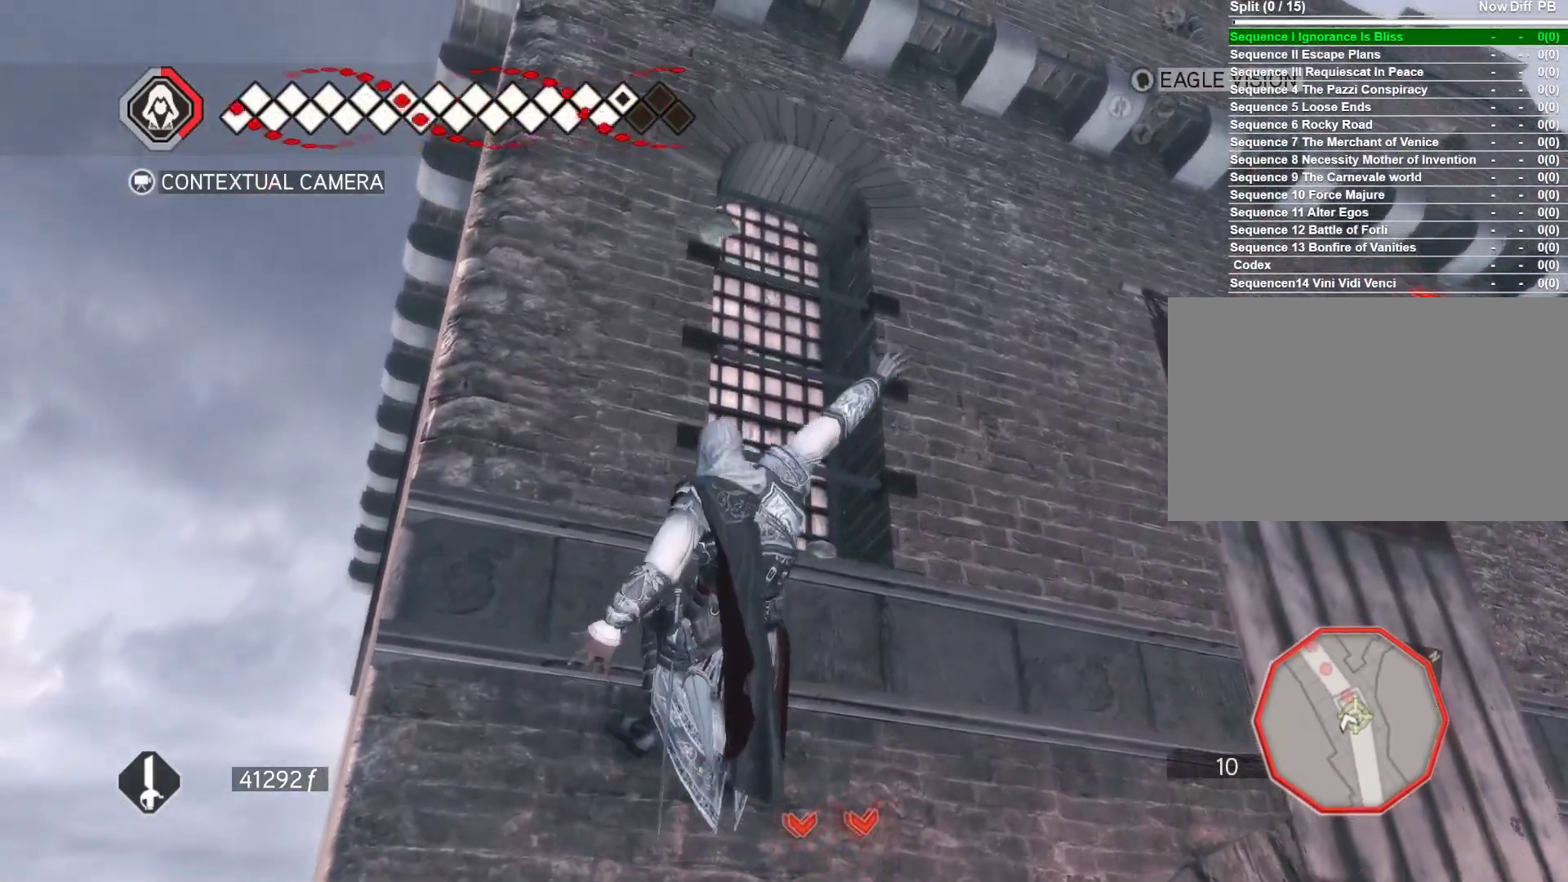
{"keys": ["d", "w"], "mouse": ["right"], "events": [[116, "d", "down"]]}